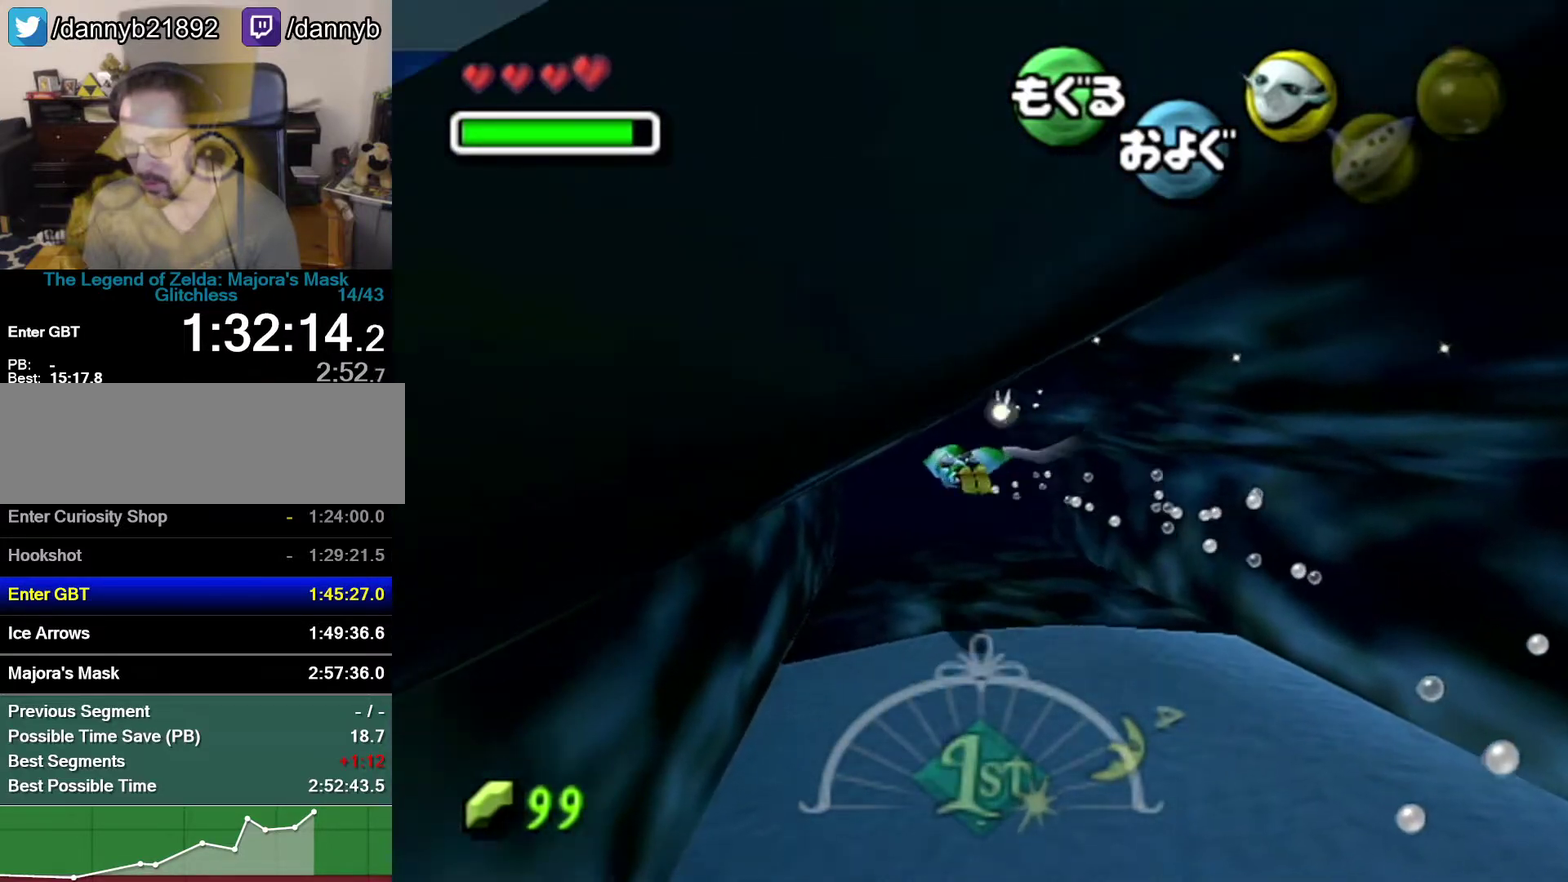
Gameplay with a controller (Nintendo layout); each line is a JSON object with the inputs held at the frame after it. "events" lists button and stick changes between this image and that frame as [ms after this image, input, new state], when the widget could be followed in between. Not read: L3 R3.
{"buttons": ["A"], "left_stick": "center", "events": []}
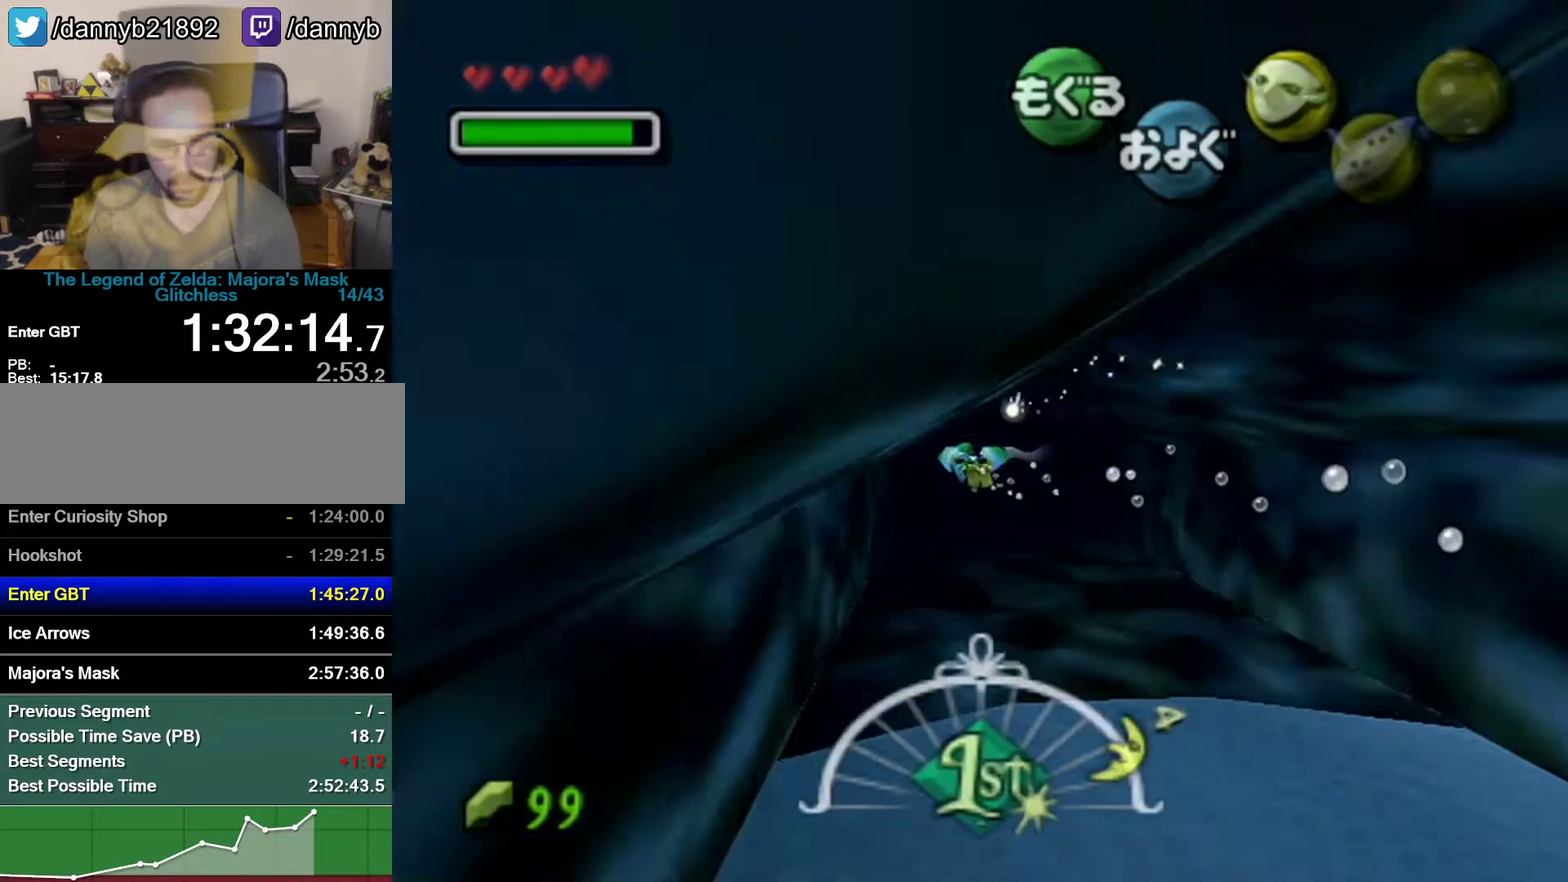
{"buttons": ["A"], "left_stick": "center", "events": []}
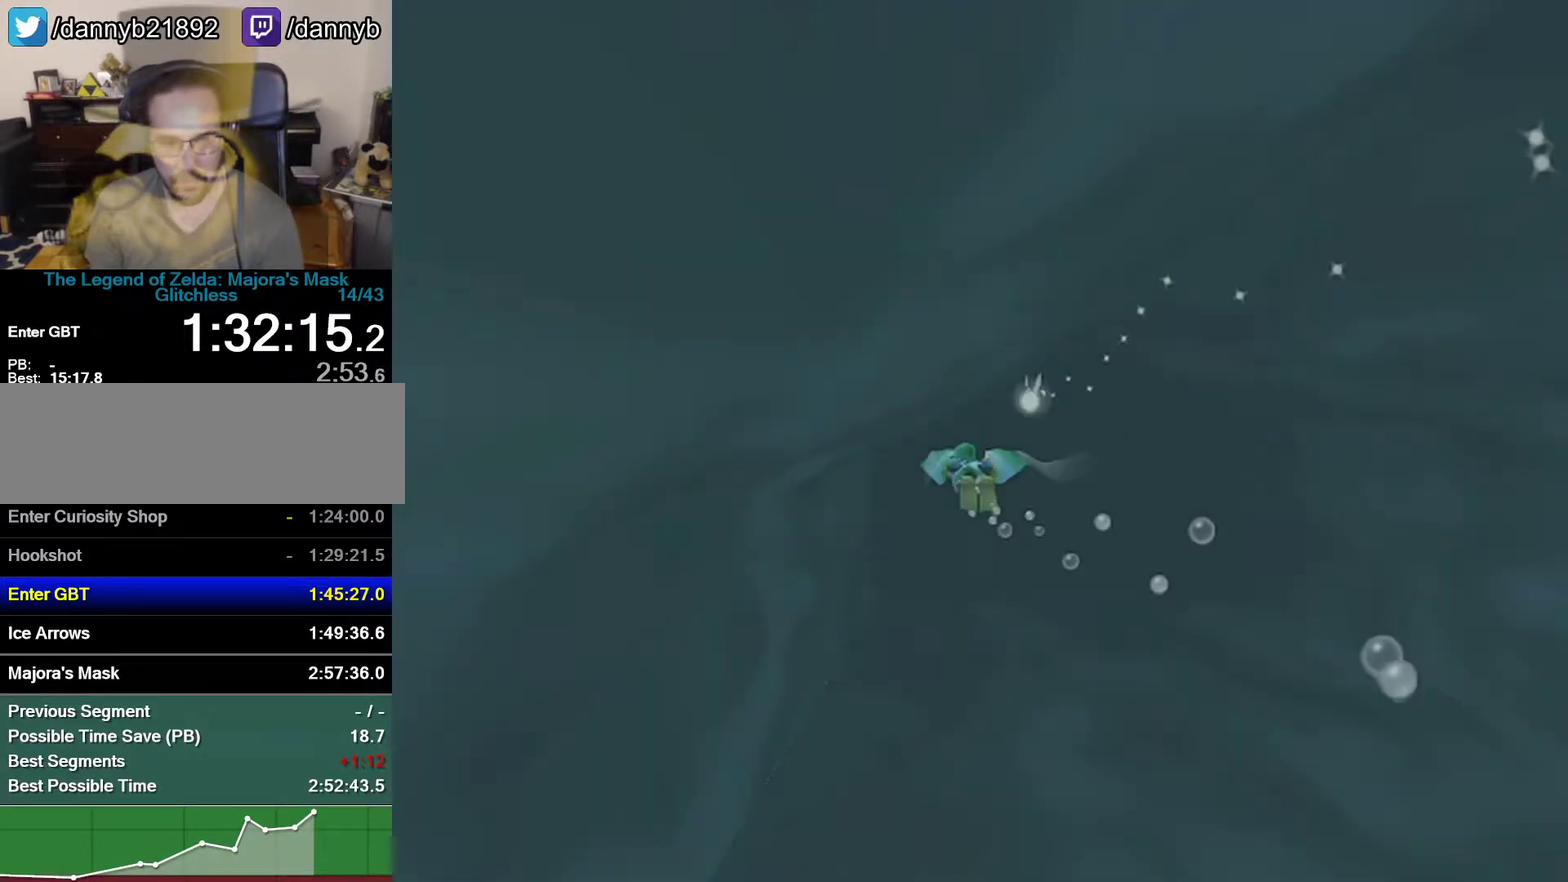
{"buttons": ["A"], "left_stick": "center", "events": []}
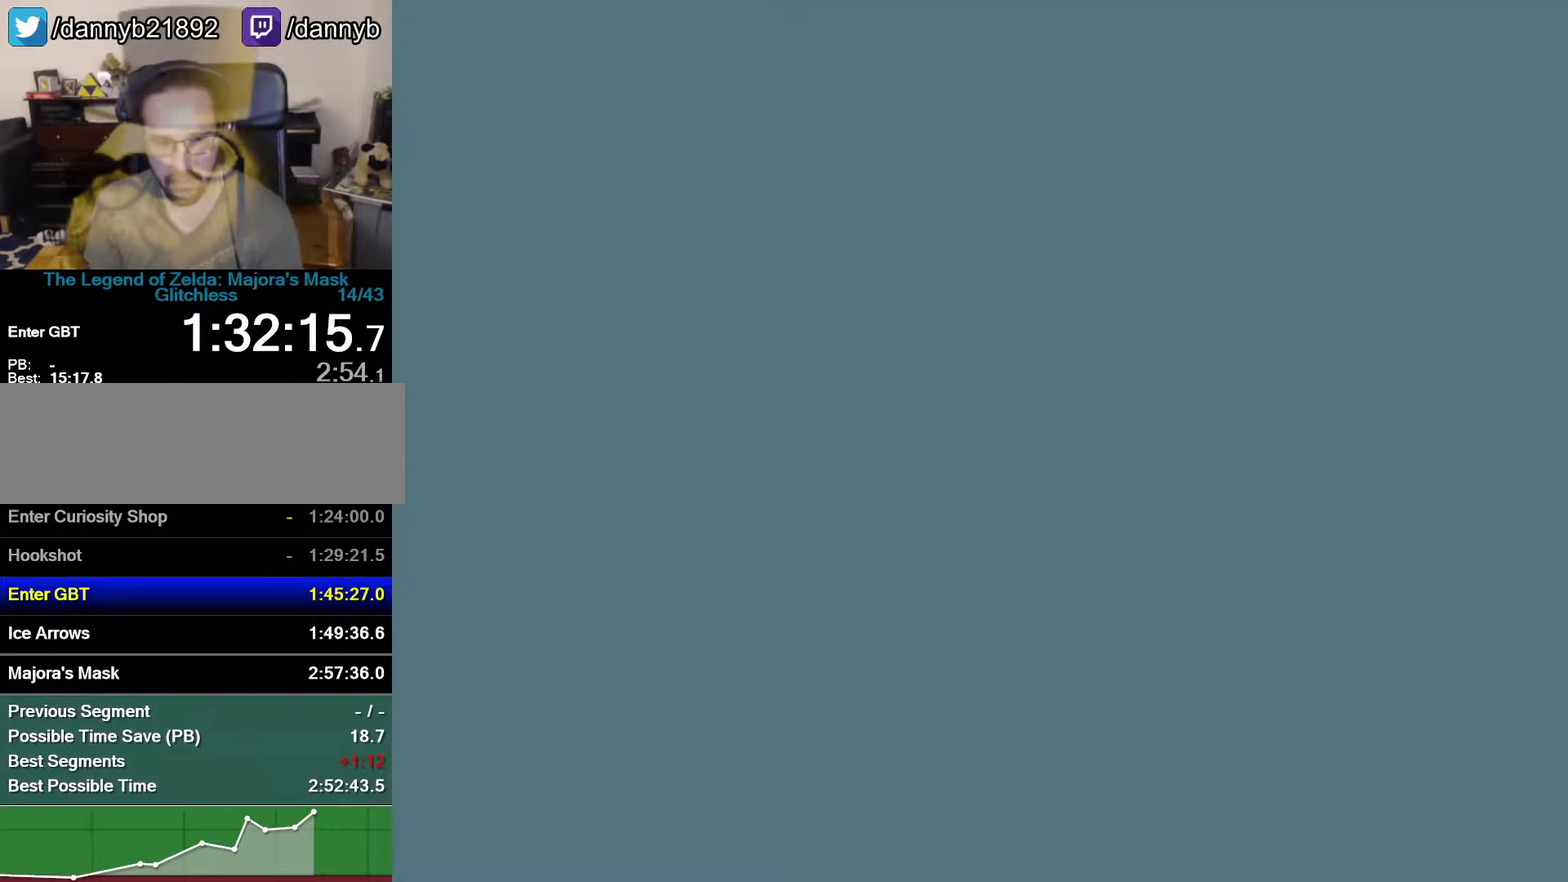
{"buttons": ["A"], "left_stick": "center", "events": []}
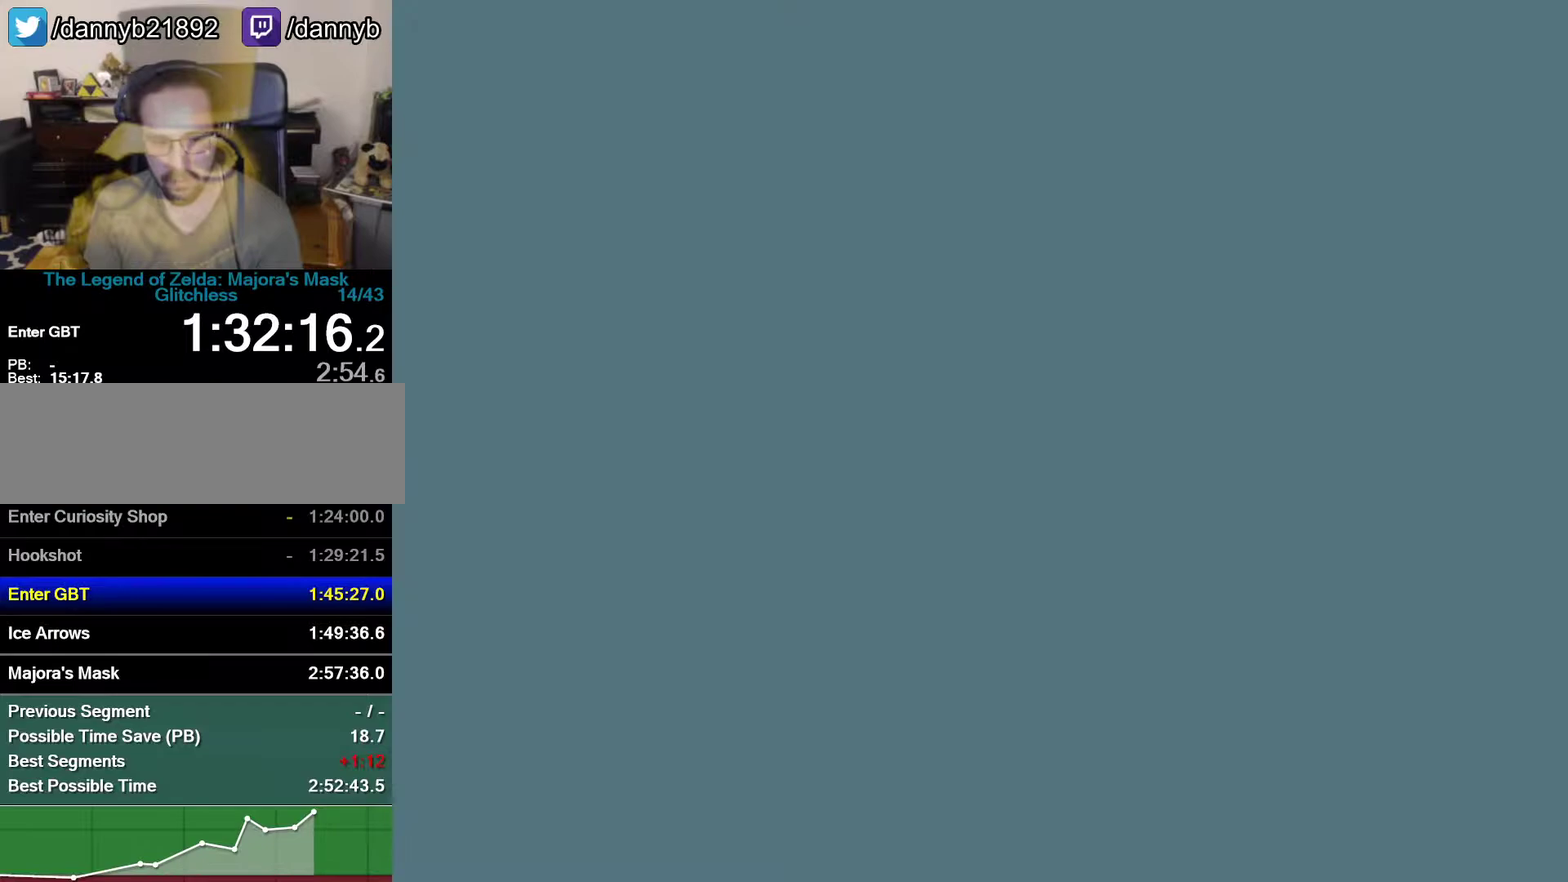
{"buttons": ["A"], "left_stick": "up", "events": [[50, "left_stick", "up"]]}
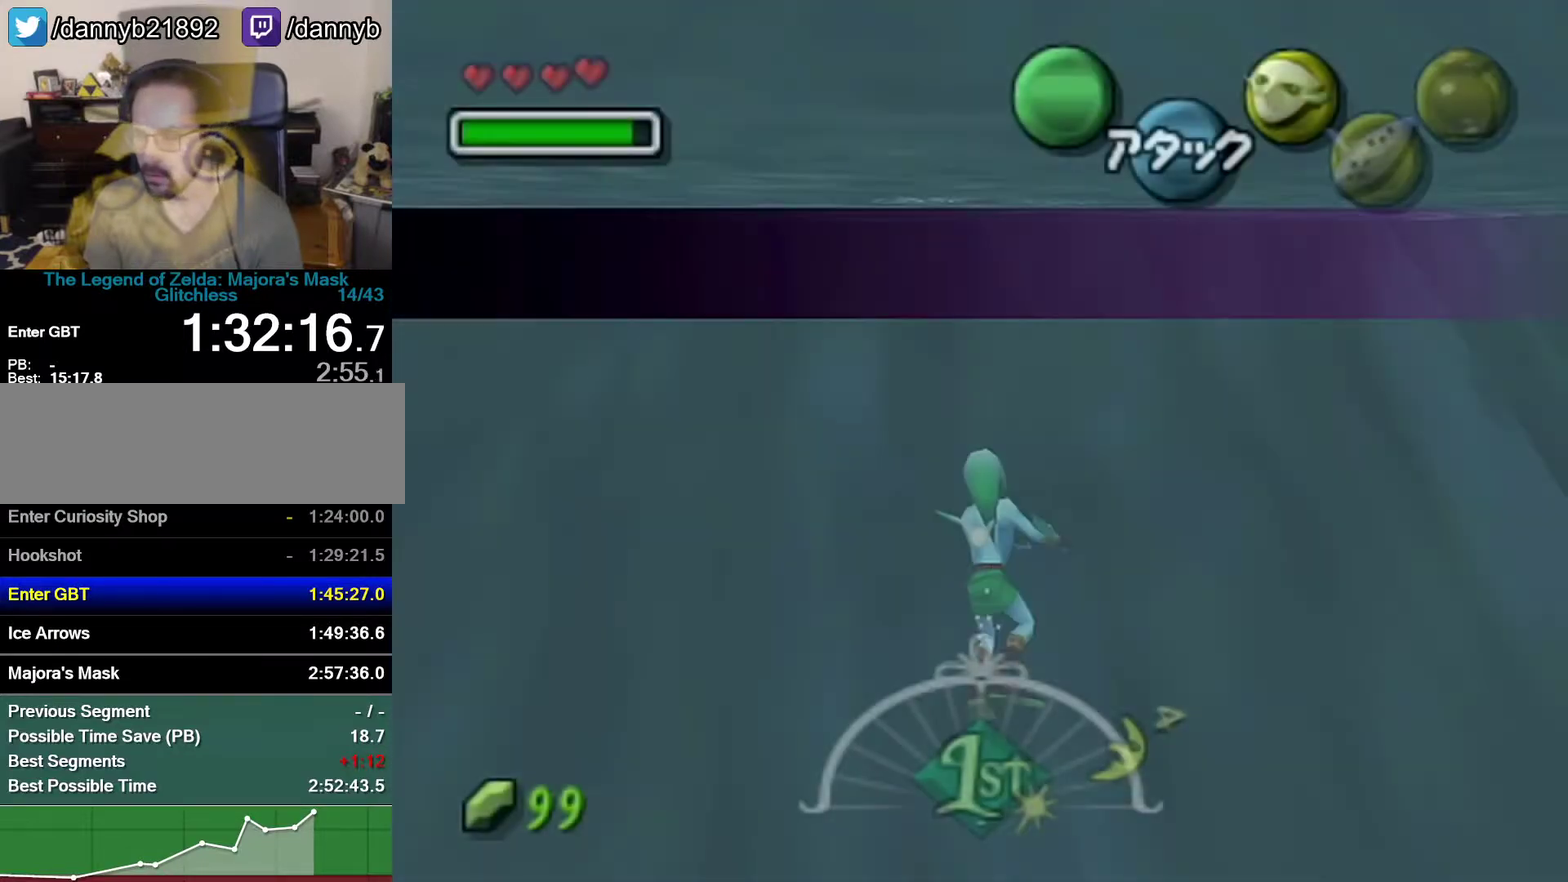
{"buttons": ["A"], "left_stick": "up-left", "events": [[117, "left_stick", "up-left"]]}
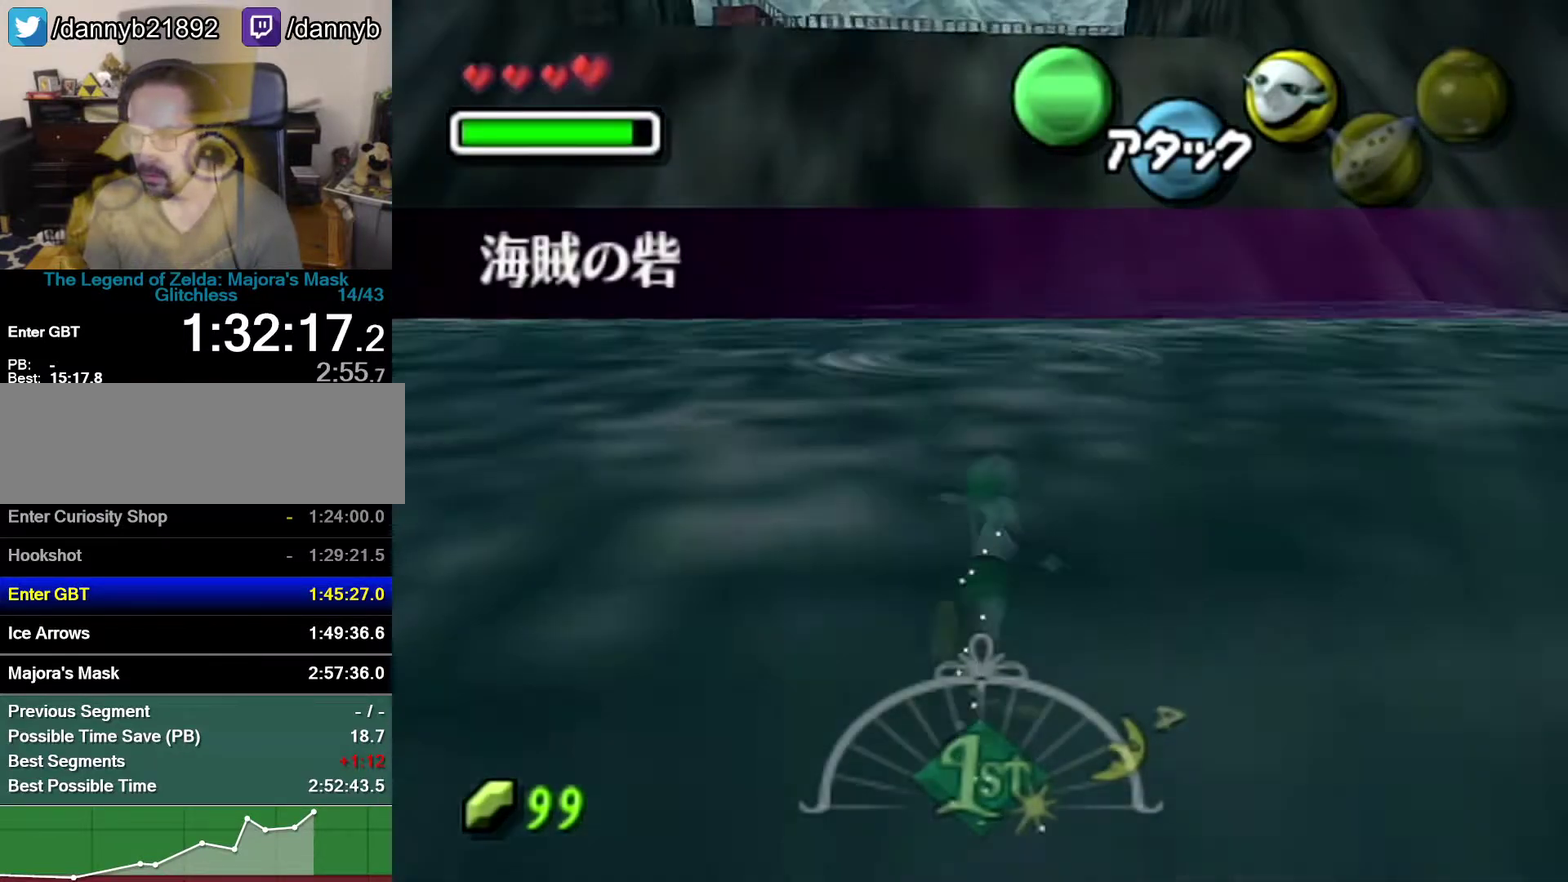
{"buttons": ["A"], "left_stick": "up-left", "events": []}
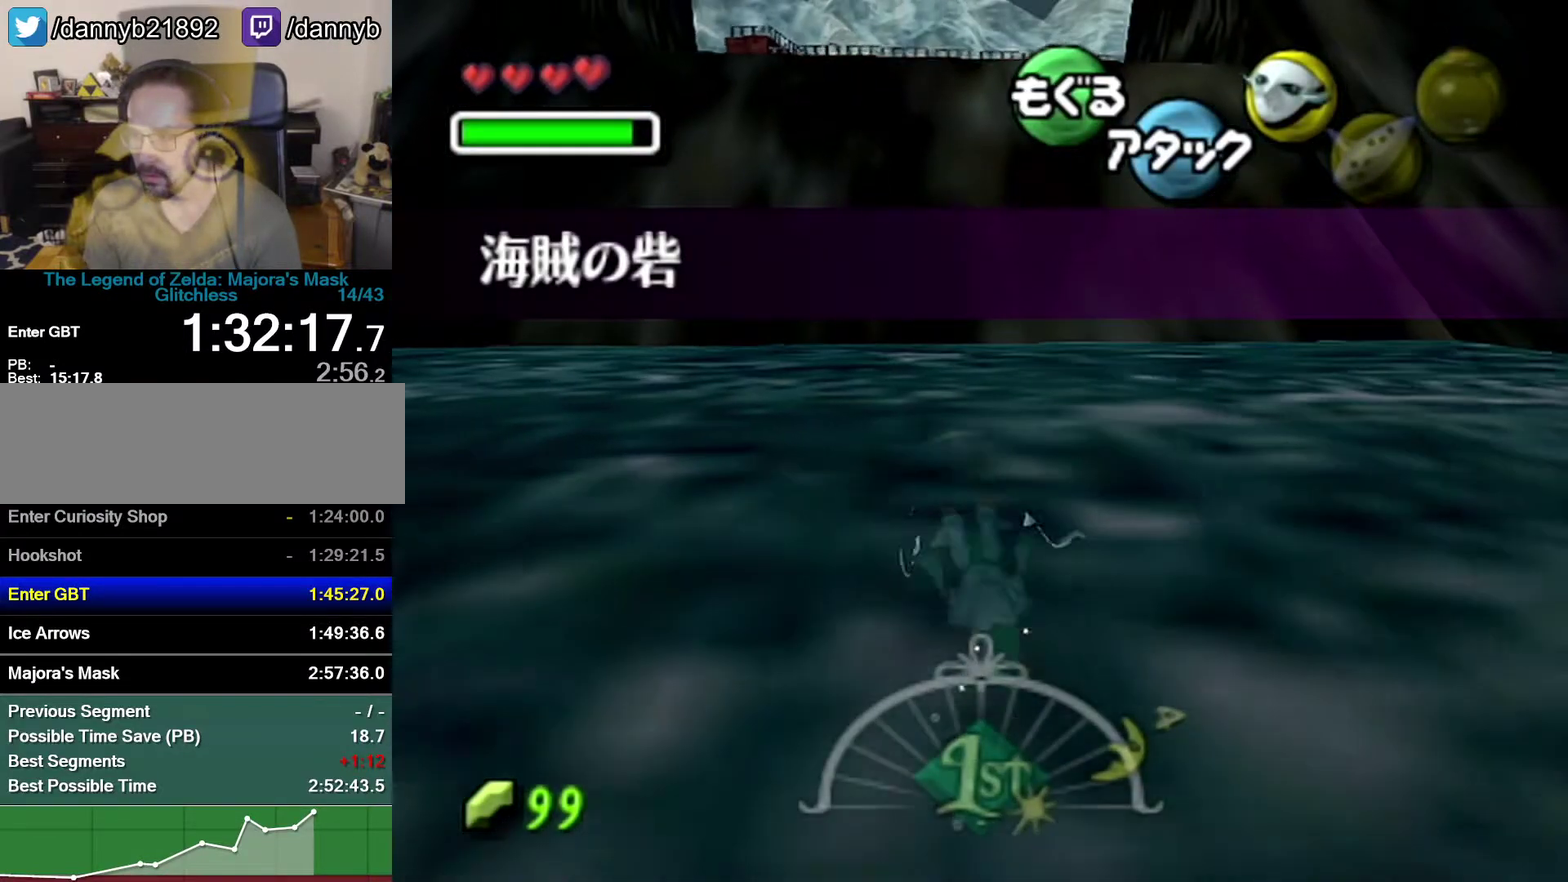
{"buttons": ["A"], "left_stick": "up", "events": [[17, "left_stick", "up"]]}
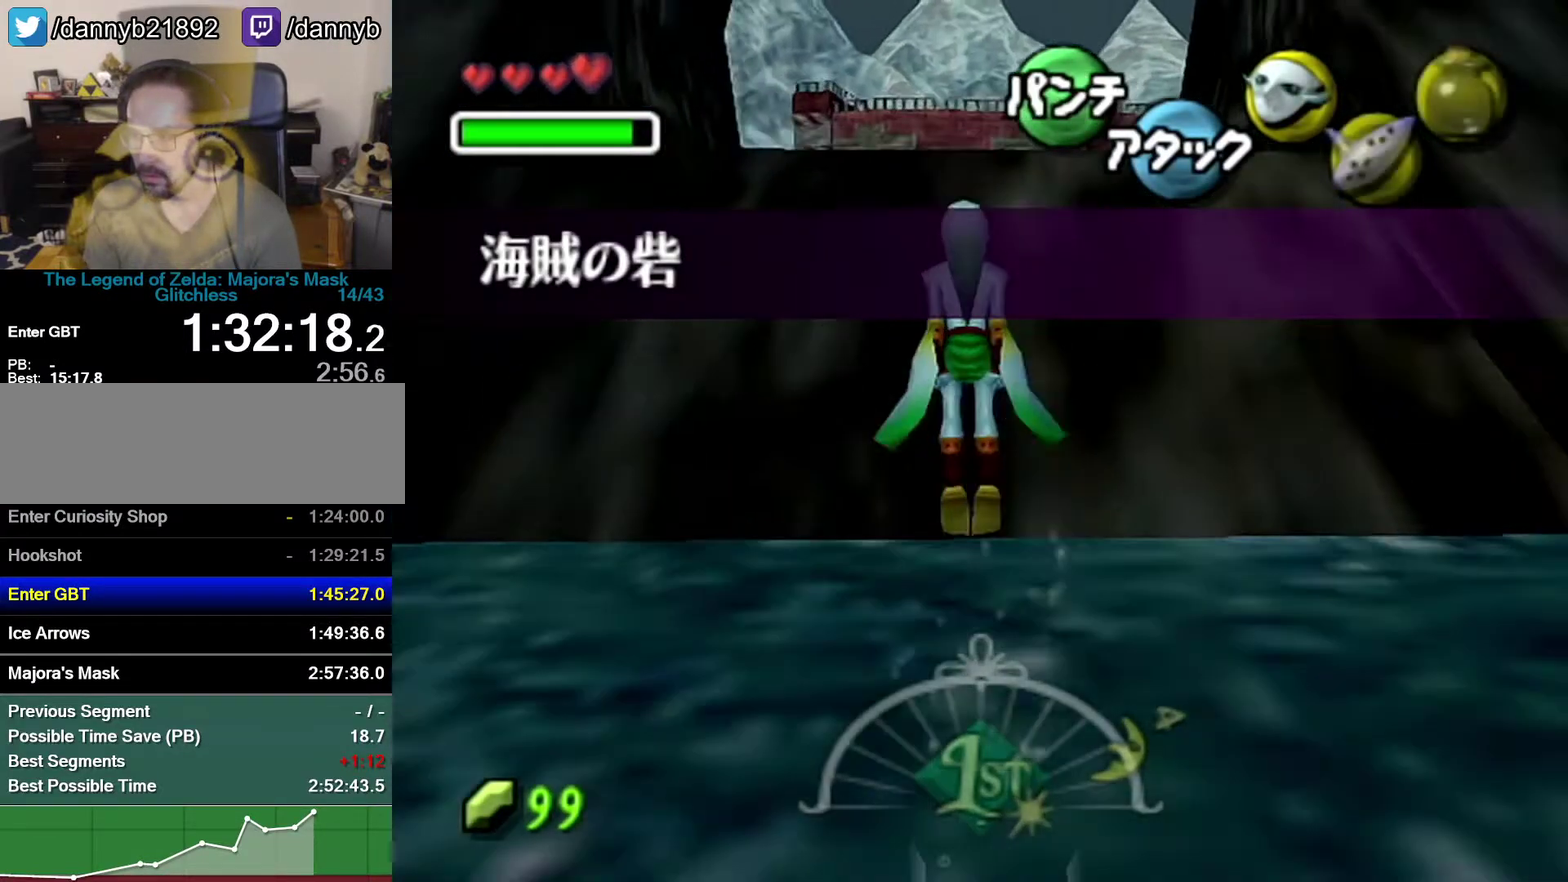
{"buttons": ["A"], "left_stick": "up", "events": []}
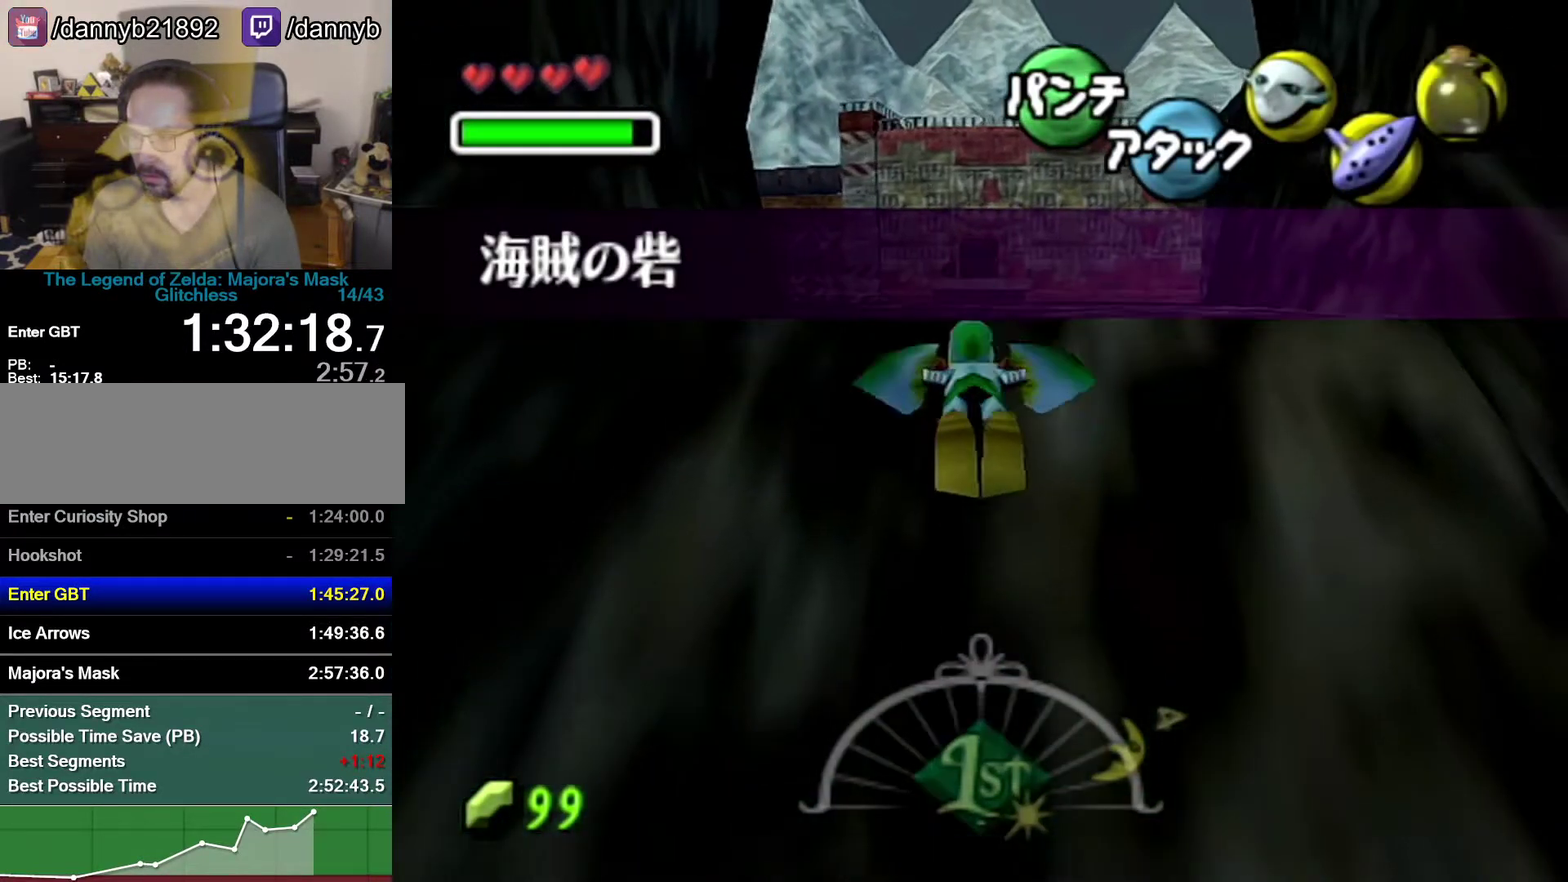
{"buttons": ["A"], "left_stick": "up", "events": []}
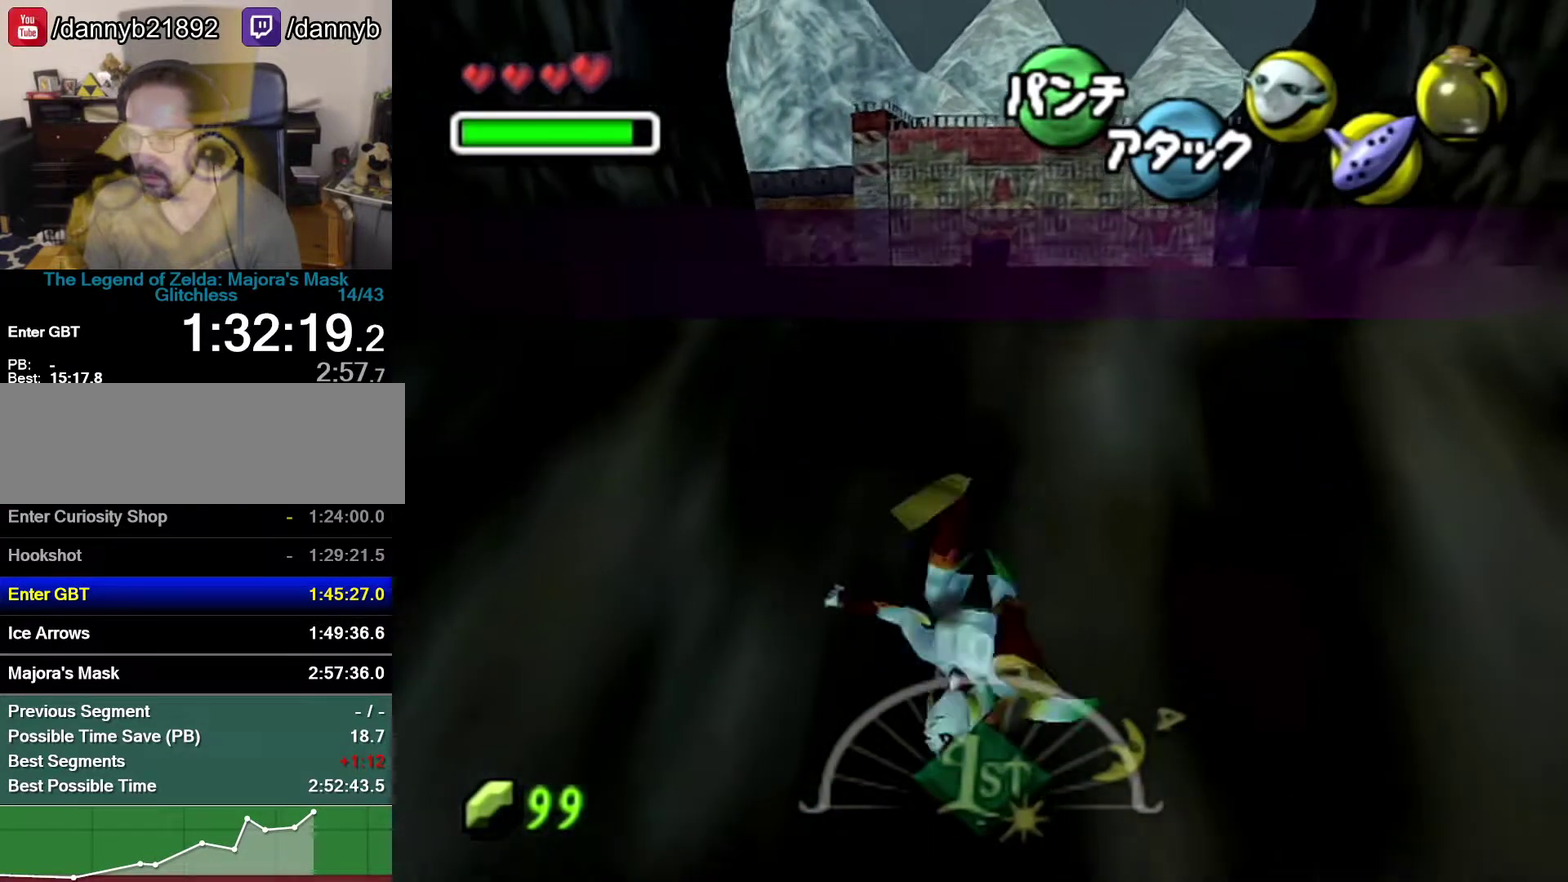
{"buttons": [], "left_stick": "up-left", "events": [[300, "A", "up"], [433, "left_stick", "up-left"]]}
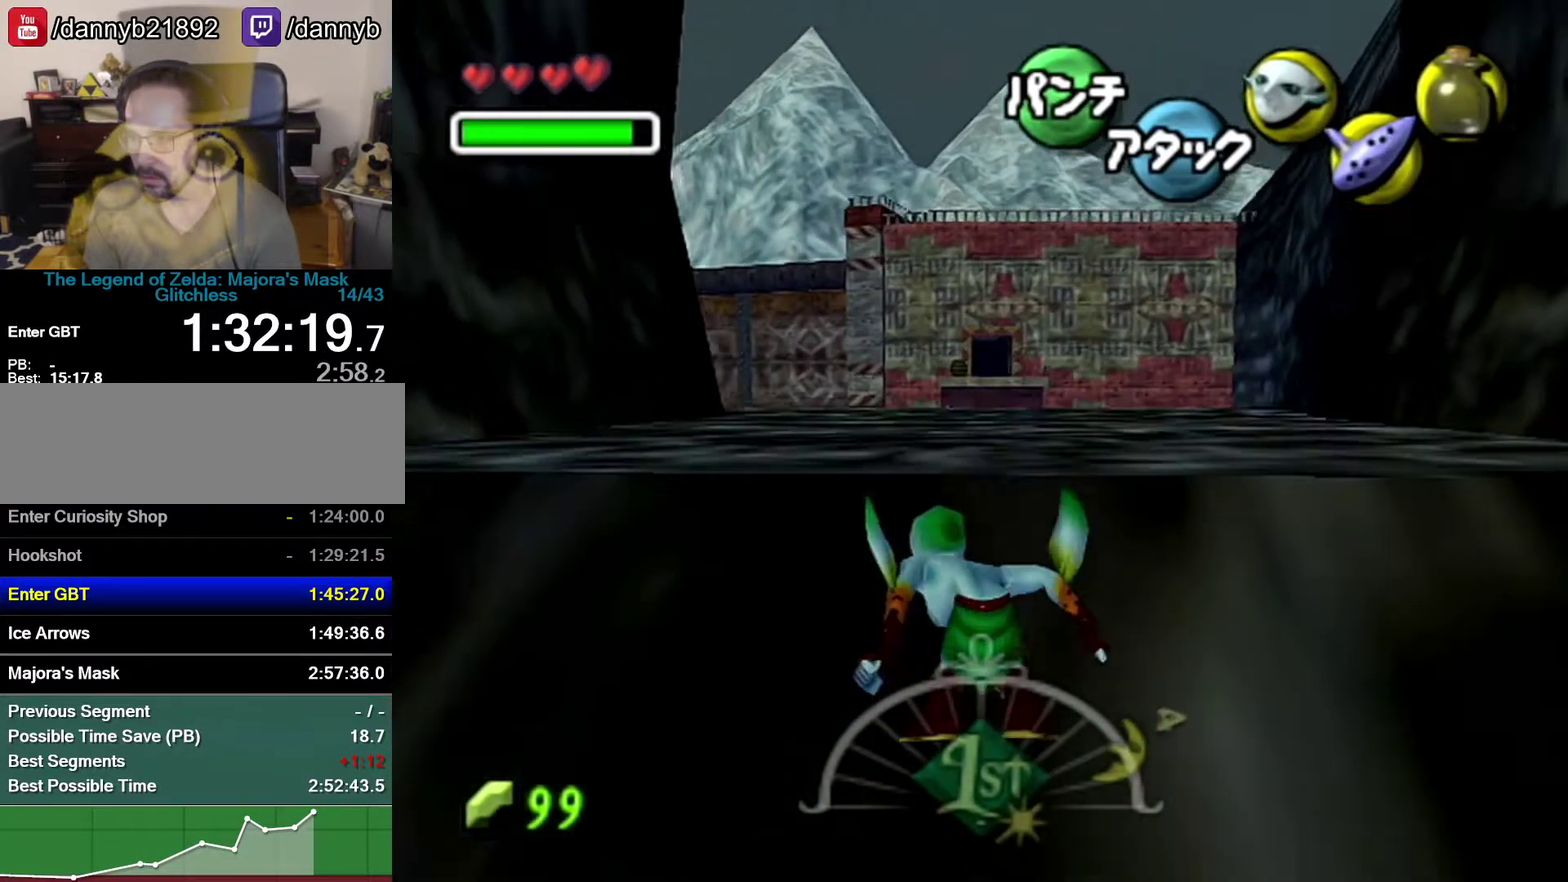
{"buttons": [], "left_stick": "up-left", "events": [[150, "A", "down"], [400, "A", "up"]]}
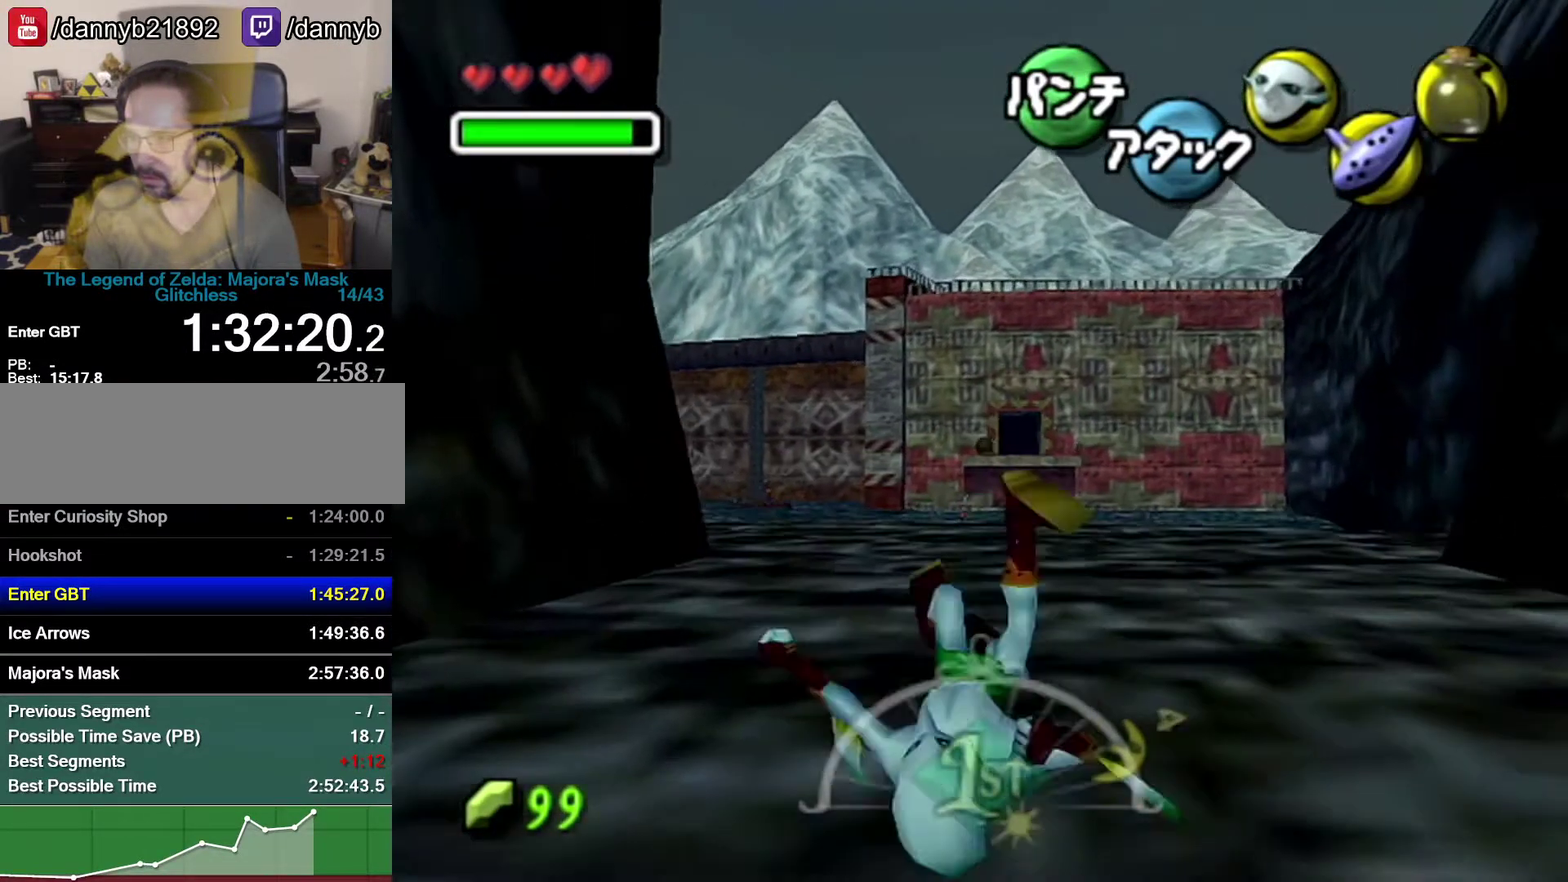
{"buttons": ["A"], "left_stick": "up-left", "events": [[400, "A", "down"]]}
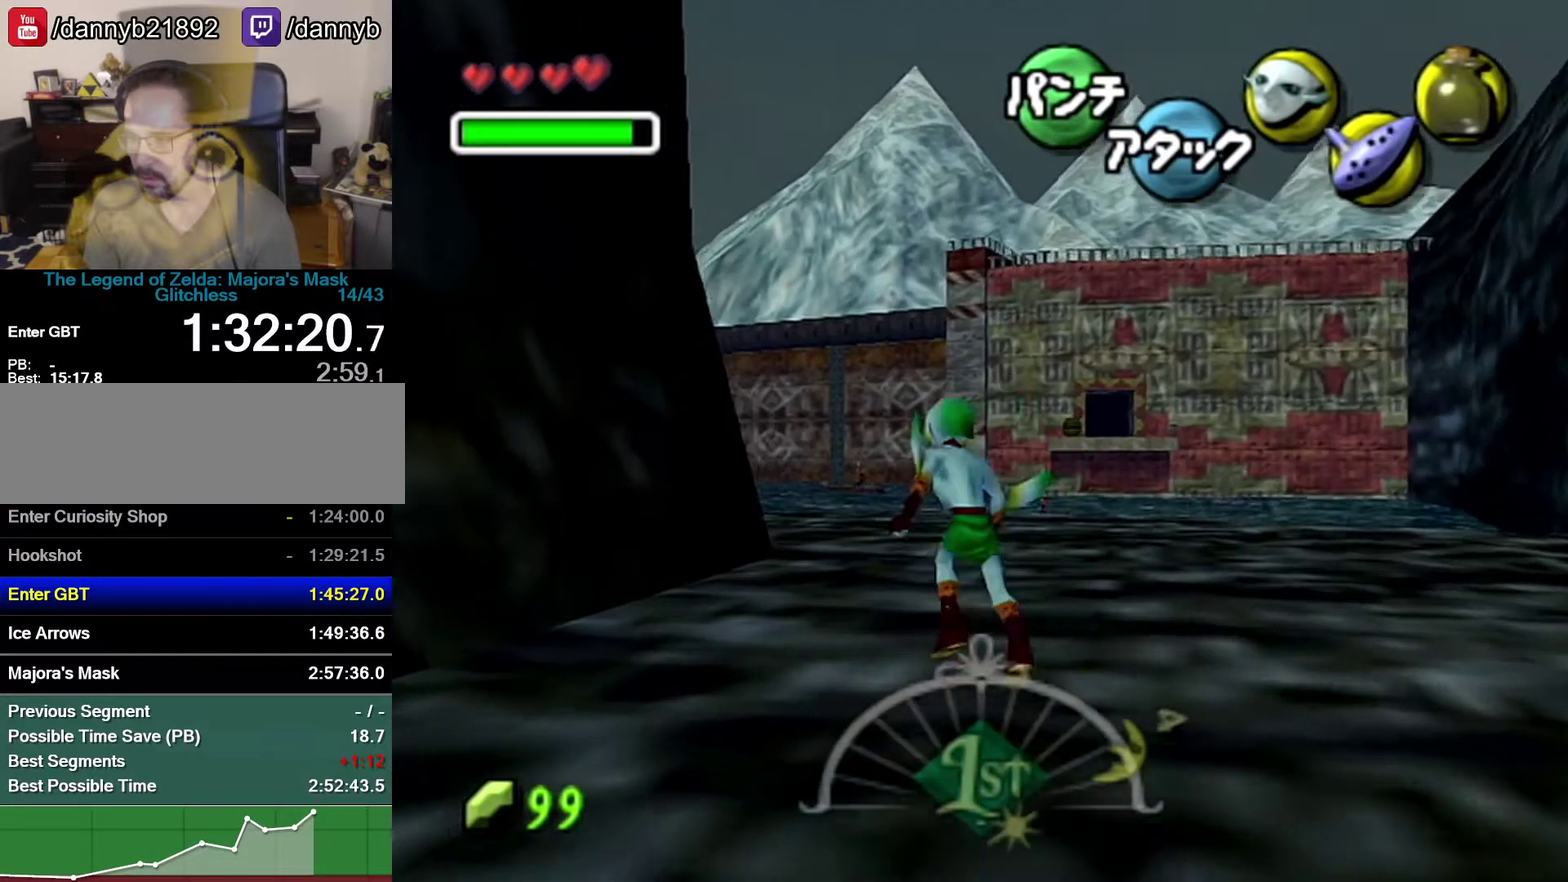
{"buttons": [], "left_stick": "up-left", "events": [[150, "A", "up"]]}
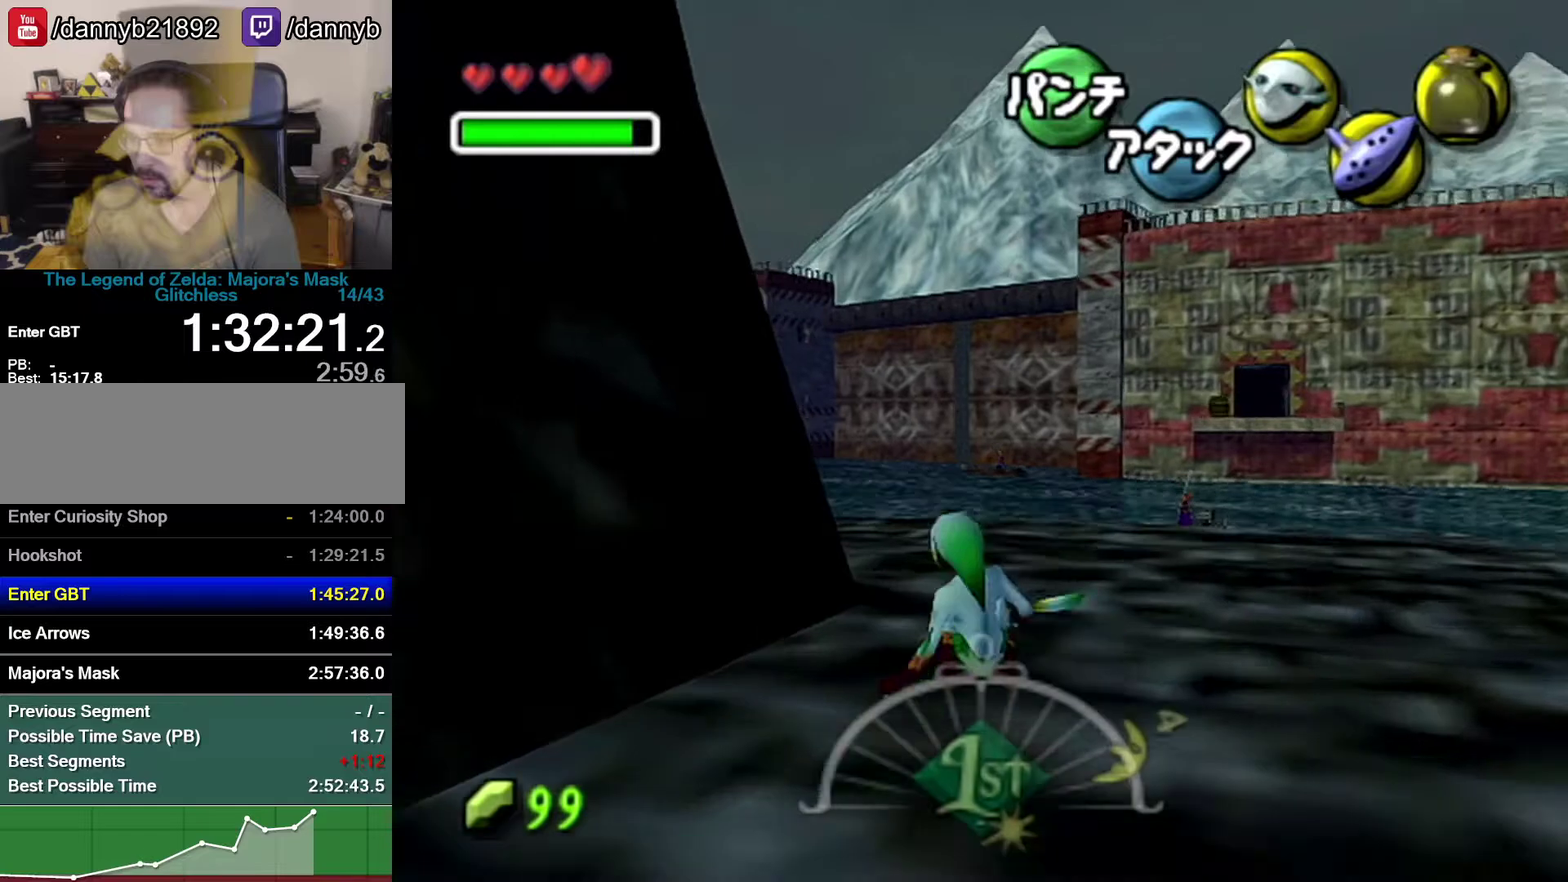
{"buttons": [], "left_stick": "up-left", "events": []}
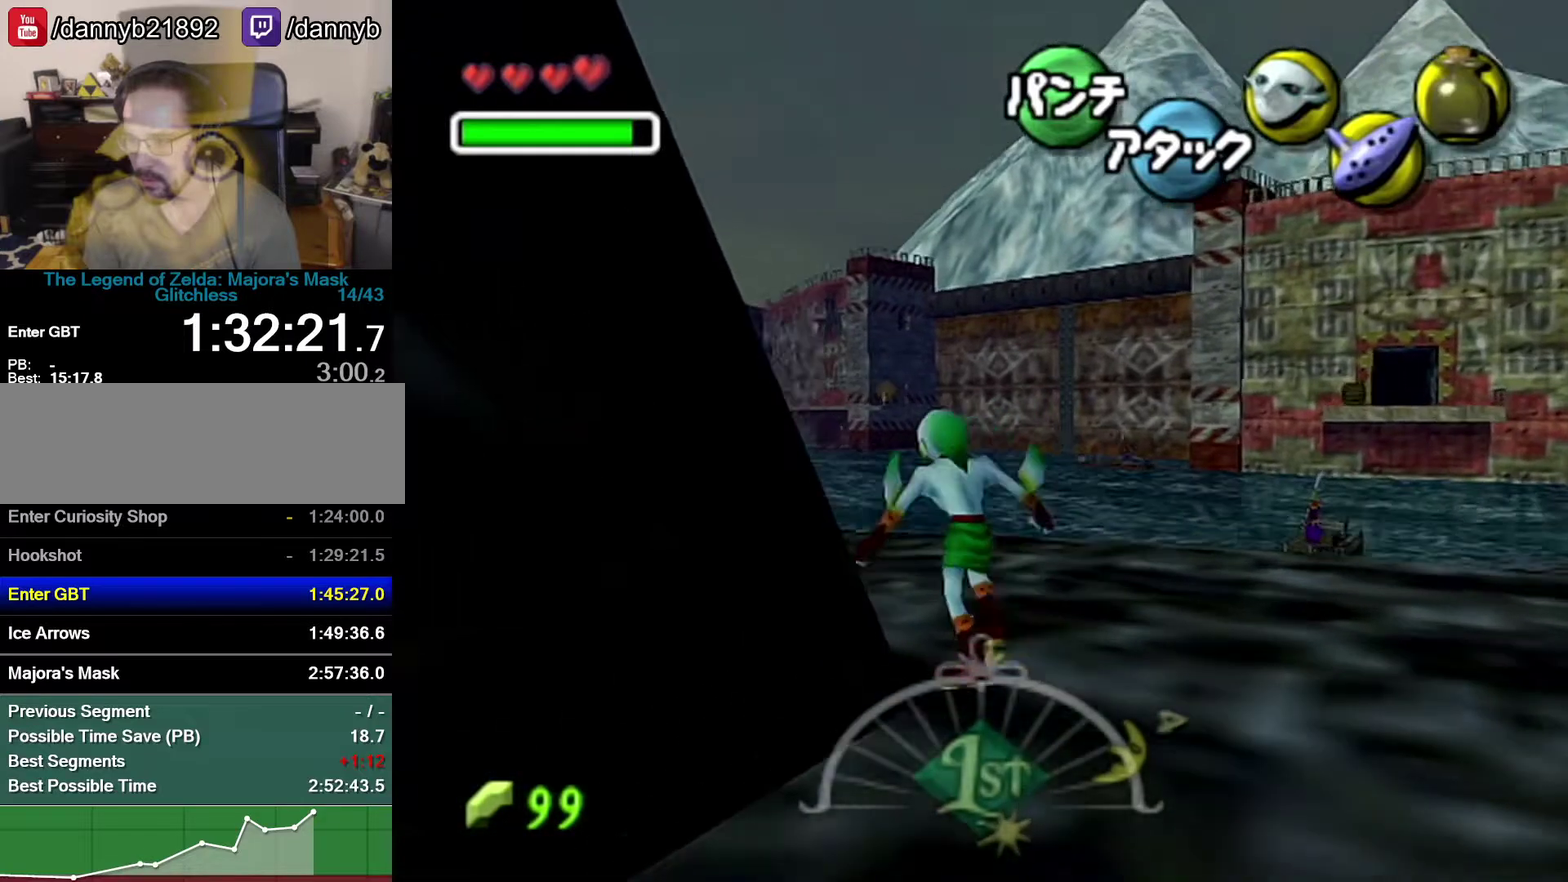
{"buttons": [], "left_stick": "up-left", "events": [[183, "A", "down"], [433, "A", "up"]]}
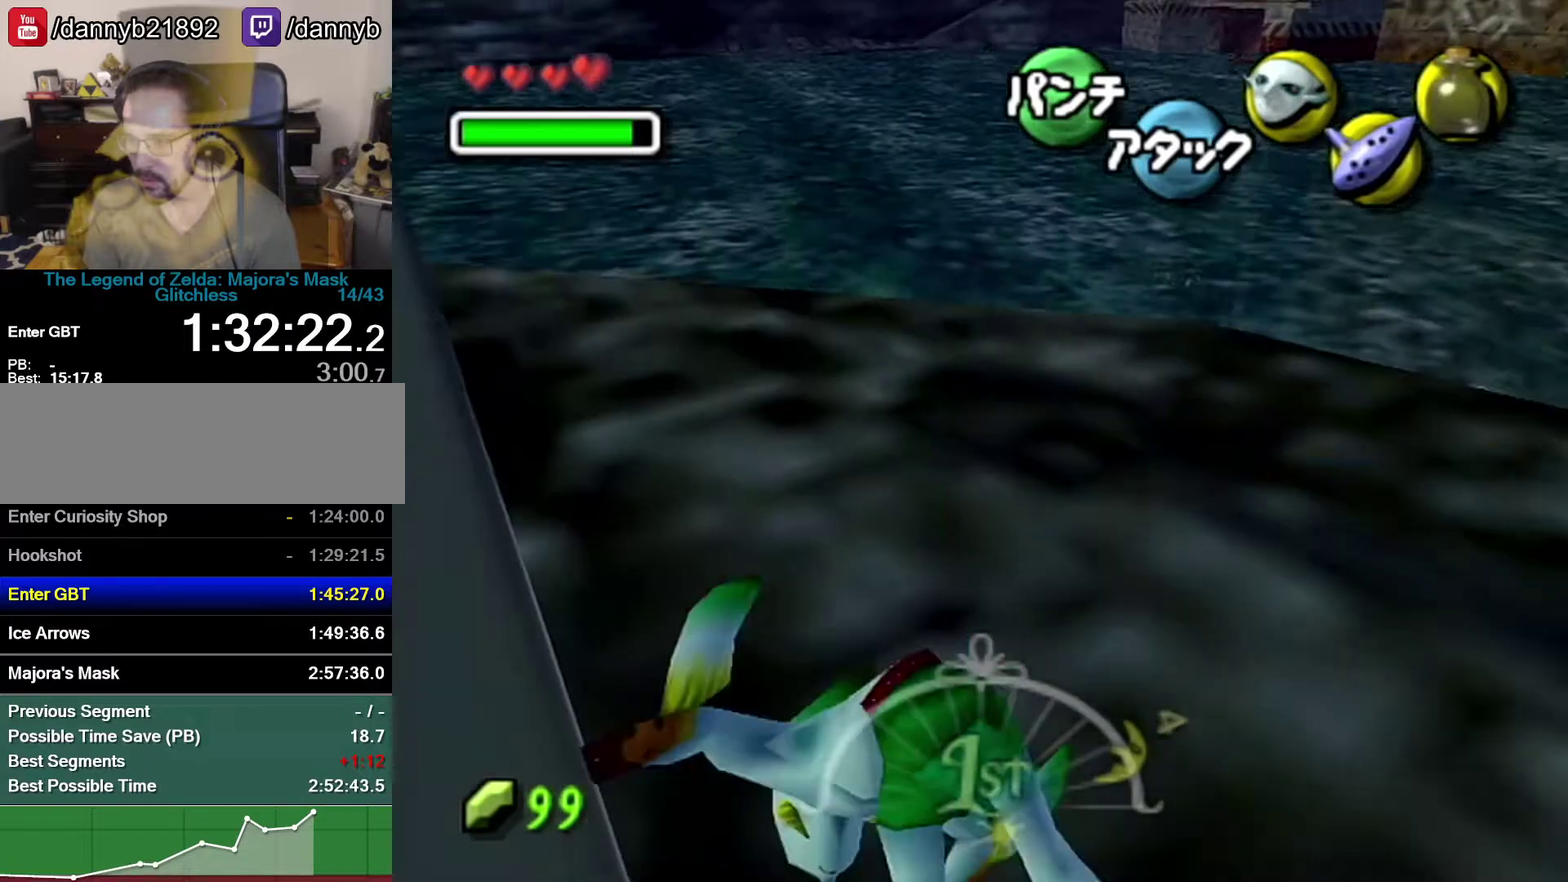
{"buttons": [], "left_stick": "up-left", "events": []}
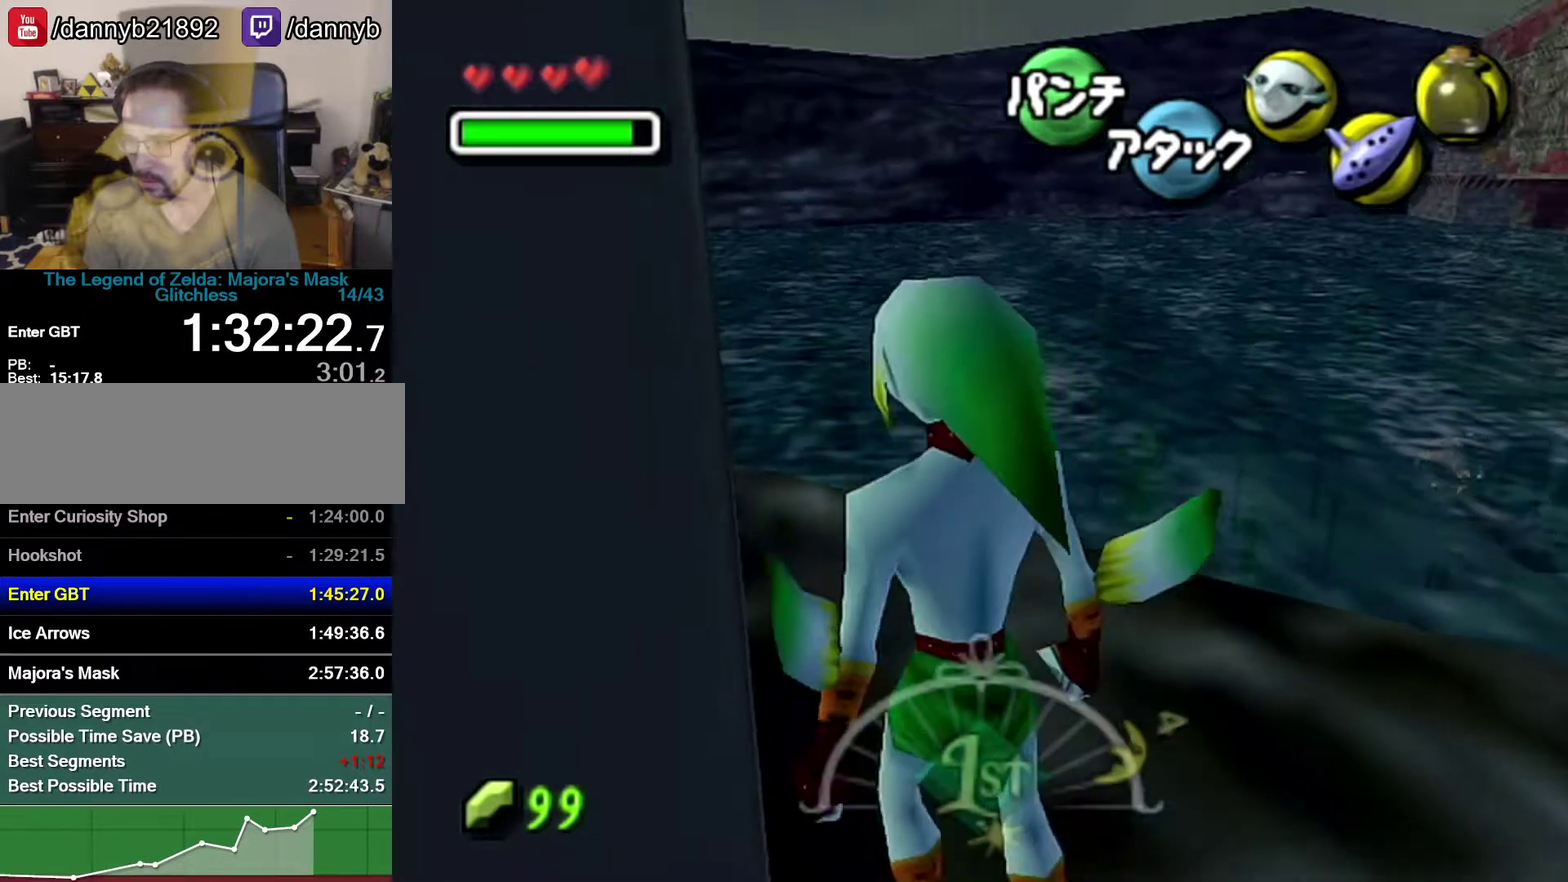
{"buttons": ["A"], "left_stick": "up-left", "events": [[217, "A", "down"]]}
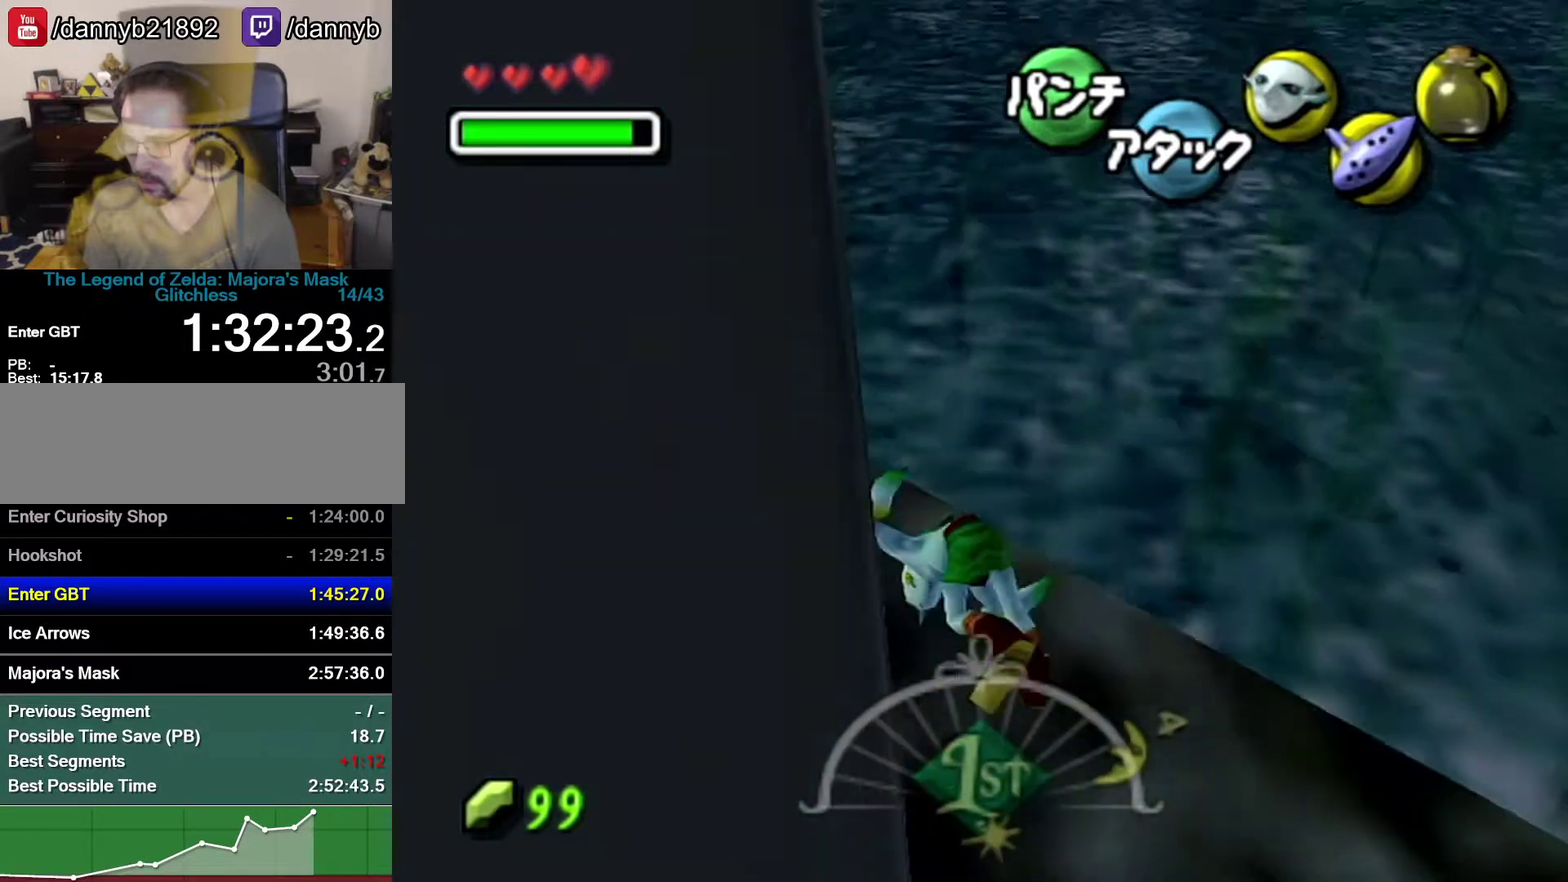
{"buttons": ["A"], "left_stick": "up-left", "events": []}
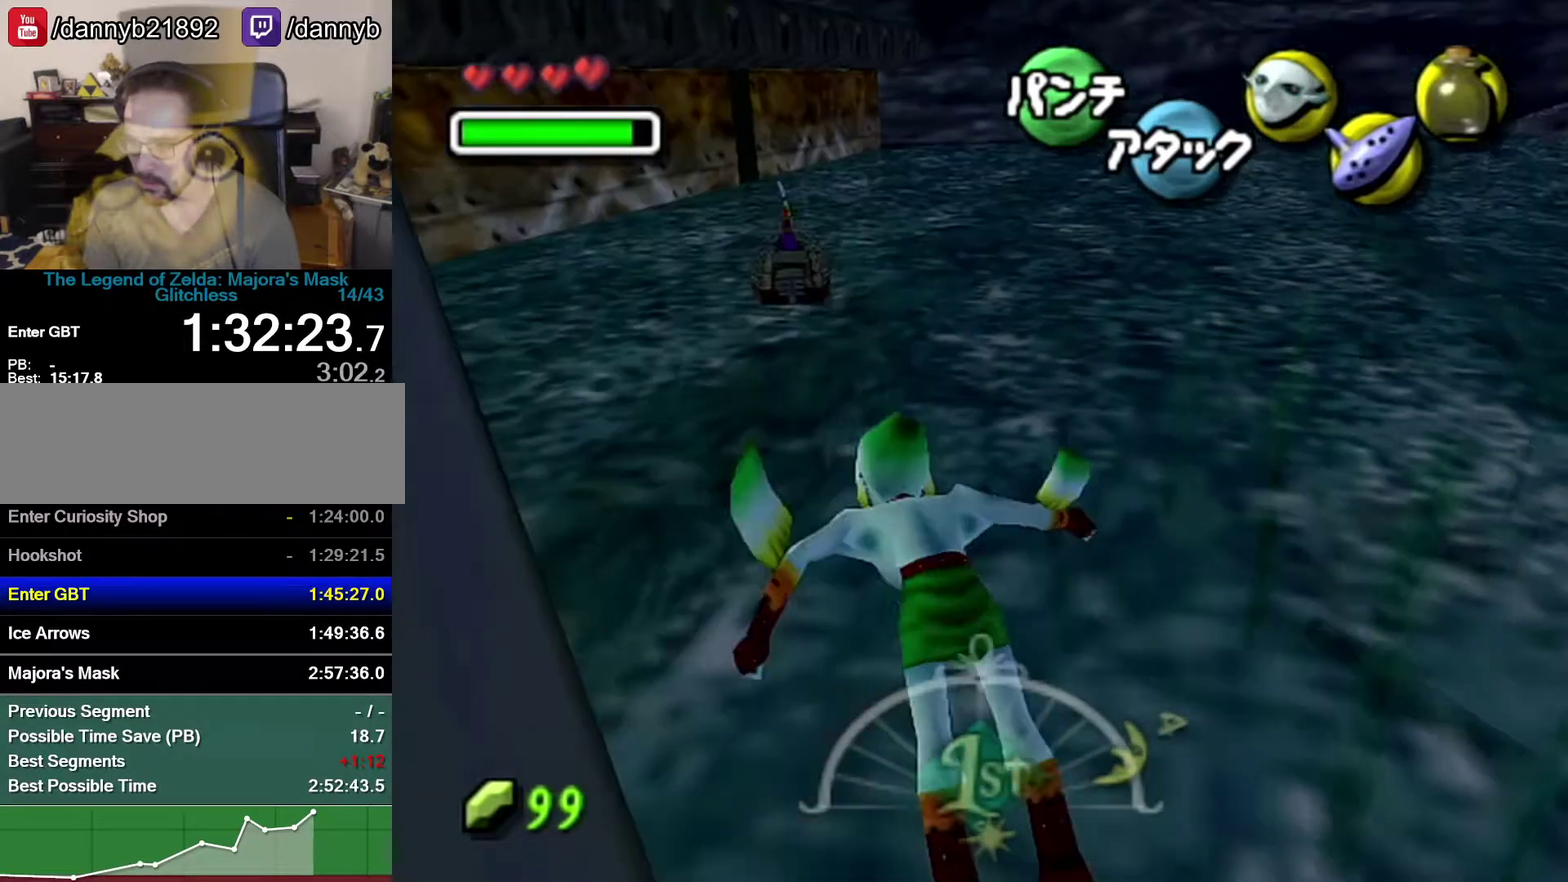
{"buttons": ["A"], "left_stick": "up-left", "events": []}
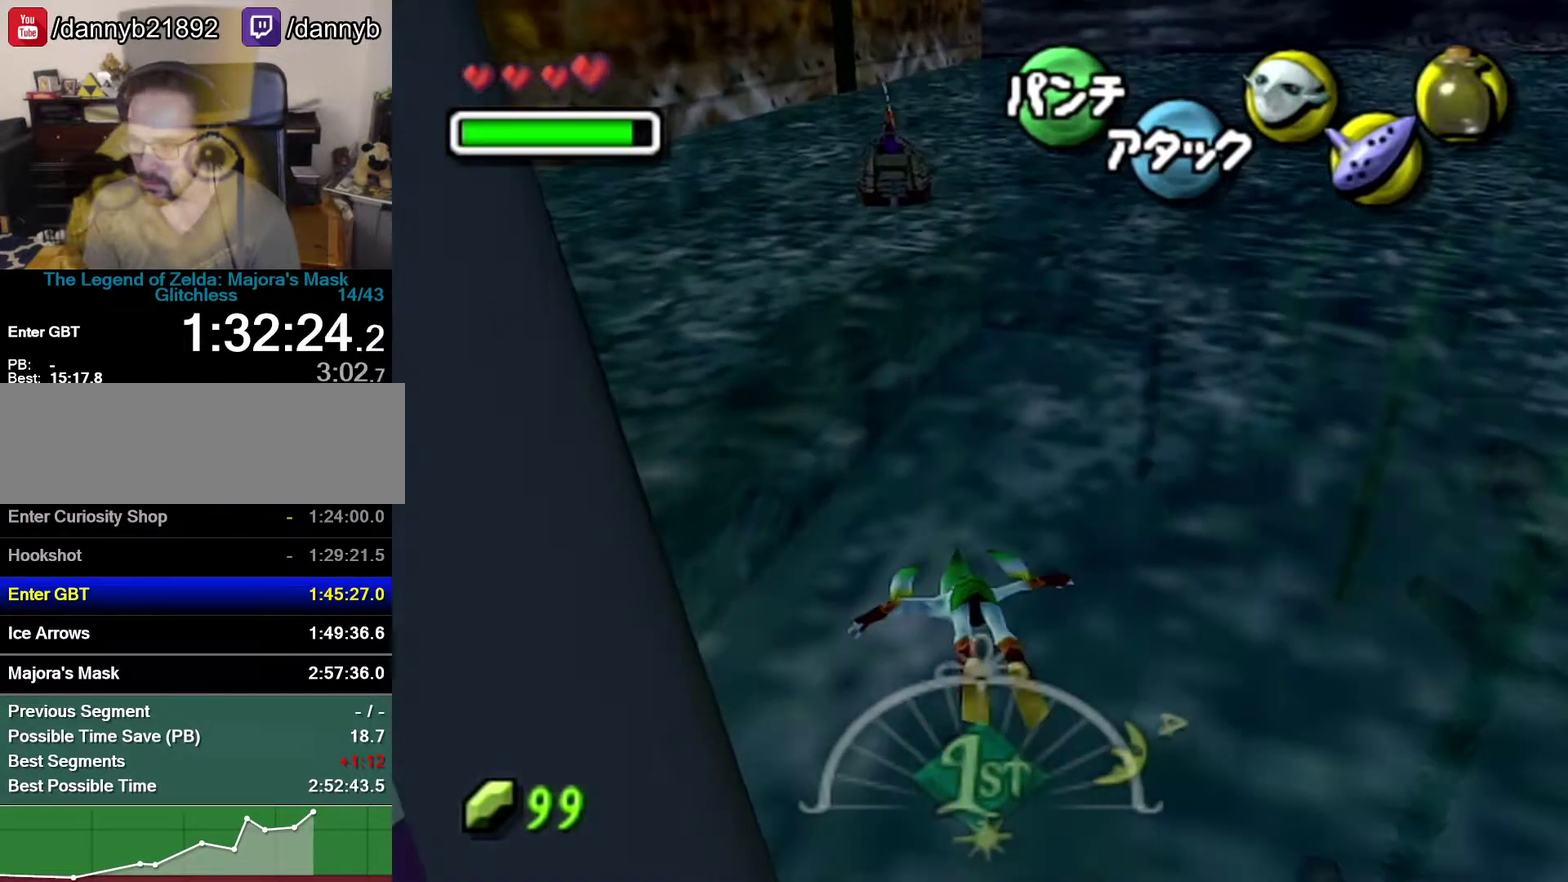
{"buttons": ["A"], "left_stick": "up-right", "events": [[333, "left_stick", "up"], [400, "left_stick", "up-right"]]}
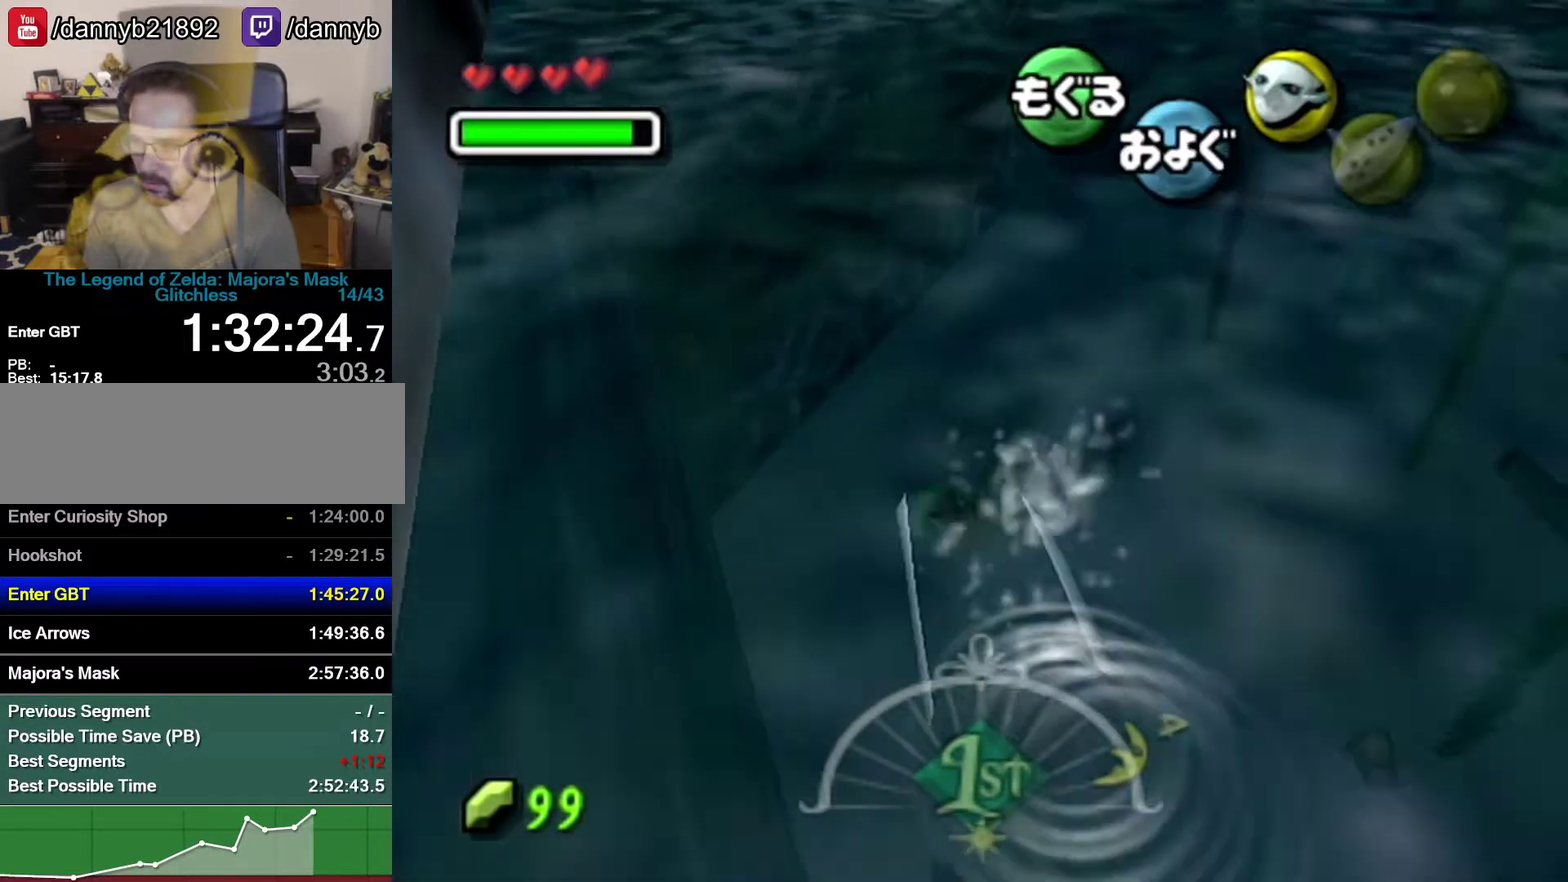
{"buttons": ["A"], "left_stick": "center", "events": [[50, "left_stick", "right"], [367, "left_stick", "down-right"], [500, "left_stick", "center"]]}
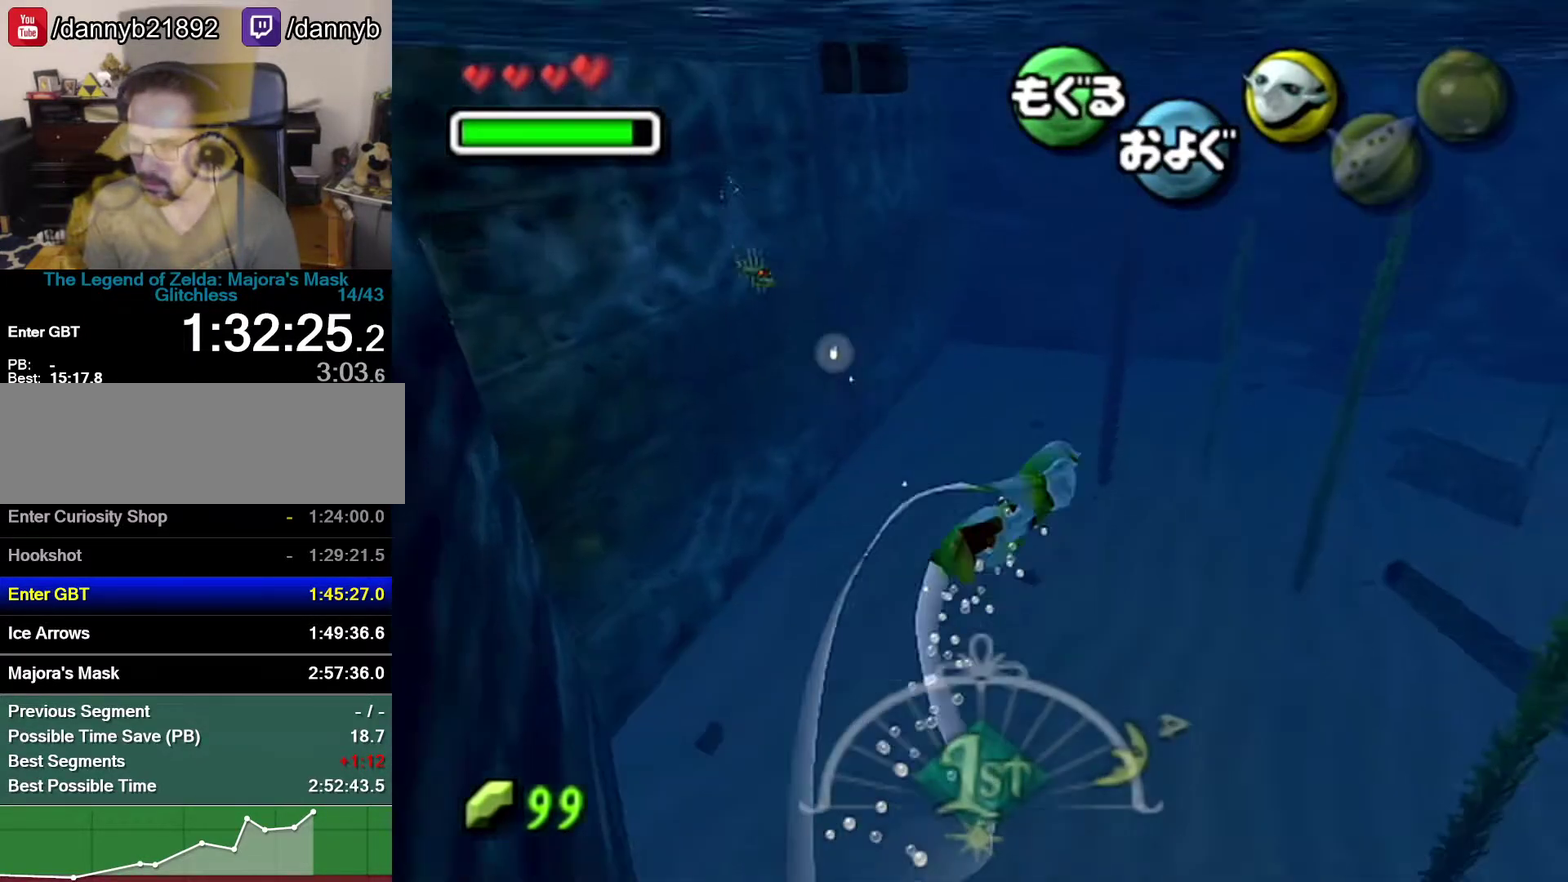
{"buttons": ["A"], "left_stick": "center", "events": []}
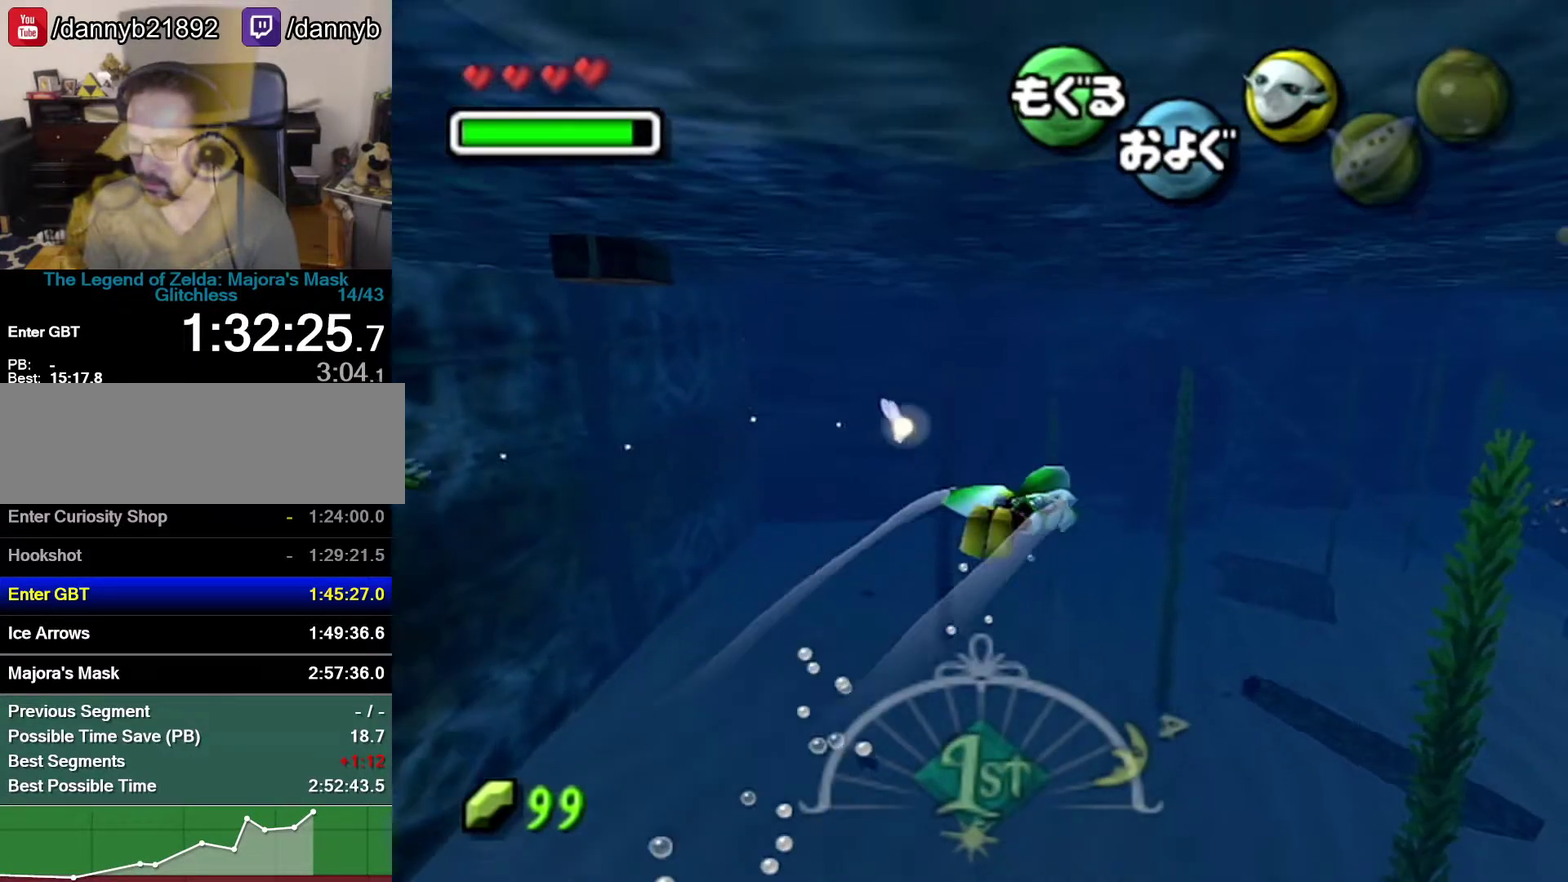
{"buttons": ["A"], "left_stick": "center", "events": [[83, "left_stick", "left"], [150, "left_stick", "center"]]}
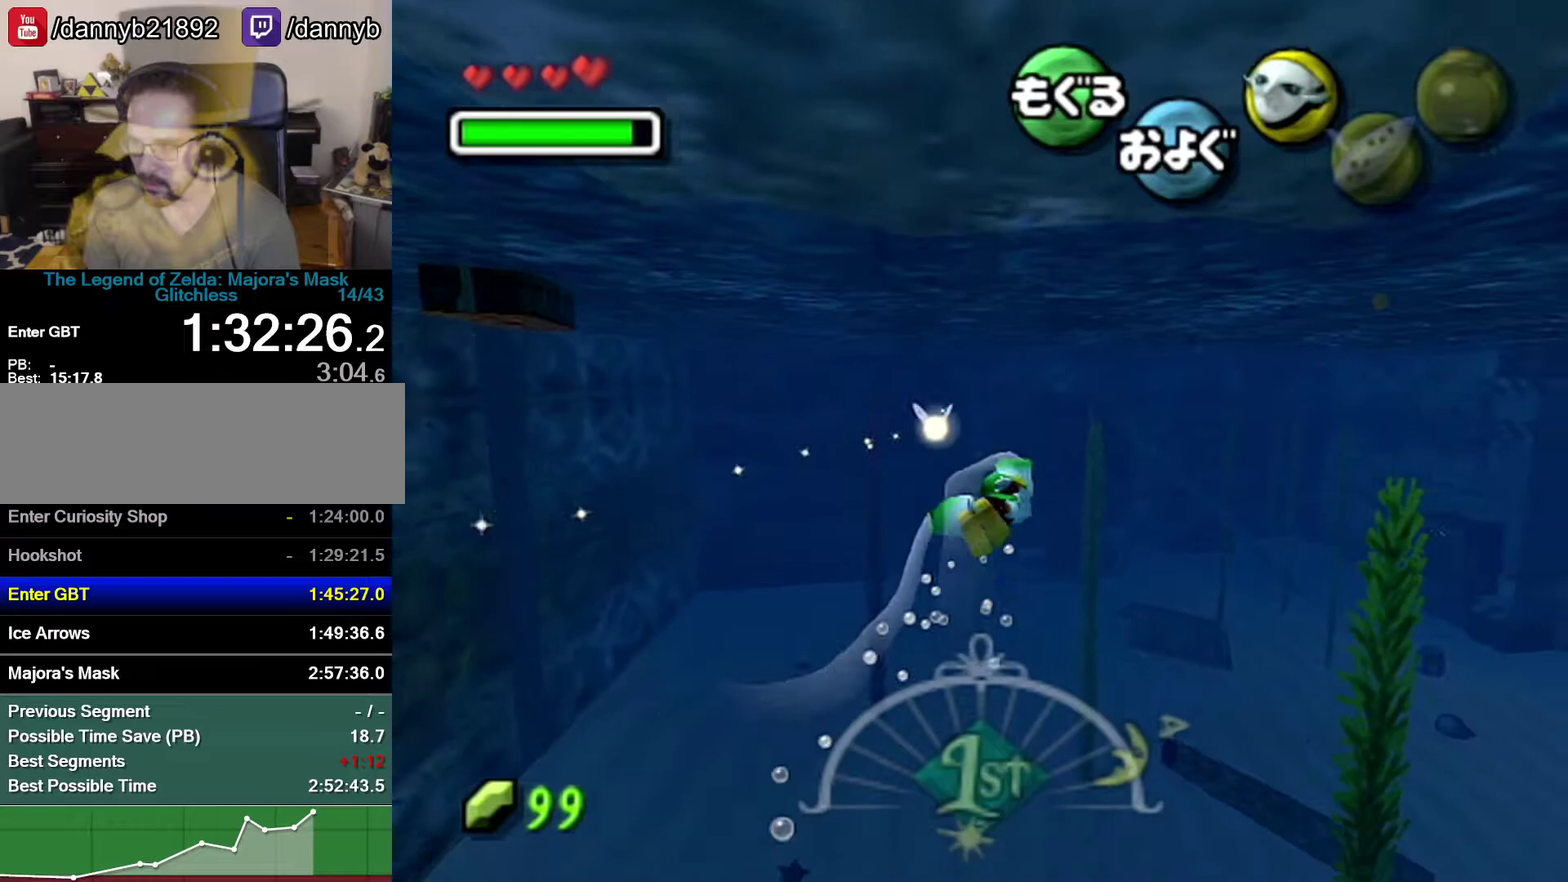
{"buttons": ["A"], "left_stick": "down-left", "events": [[433, "left_stick", "down-left"]]}
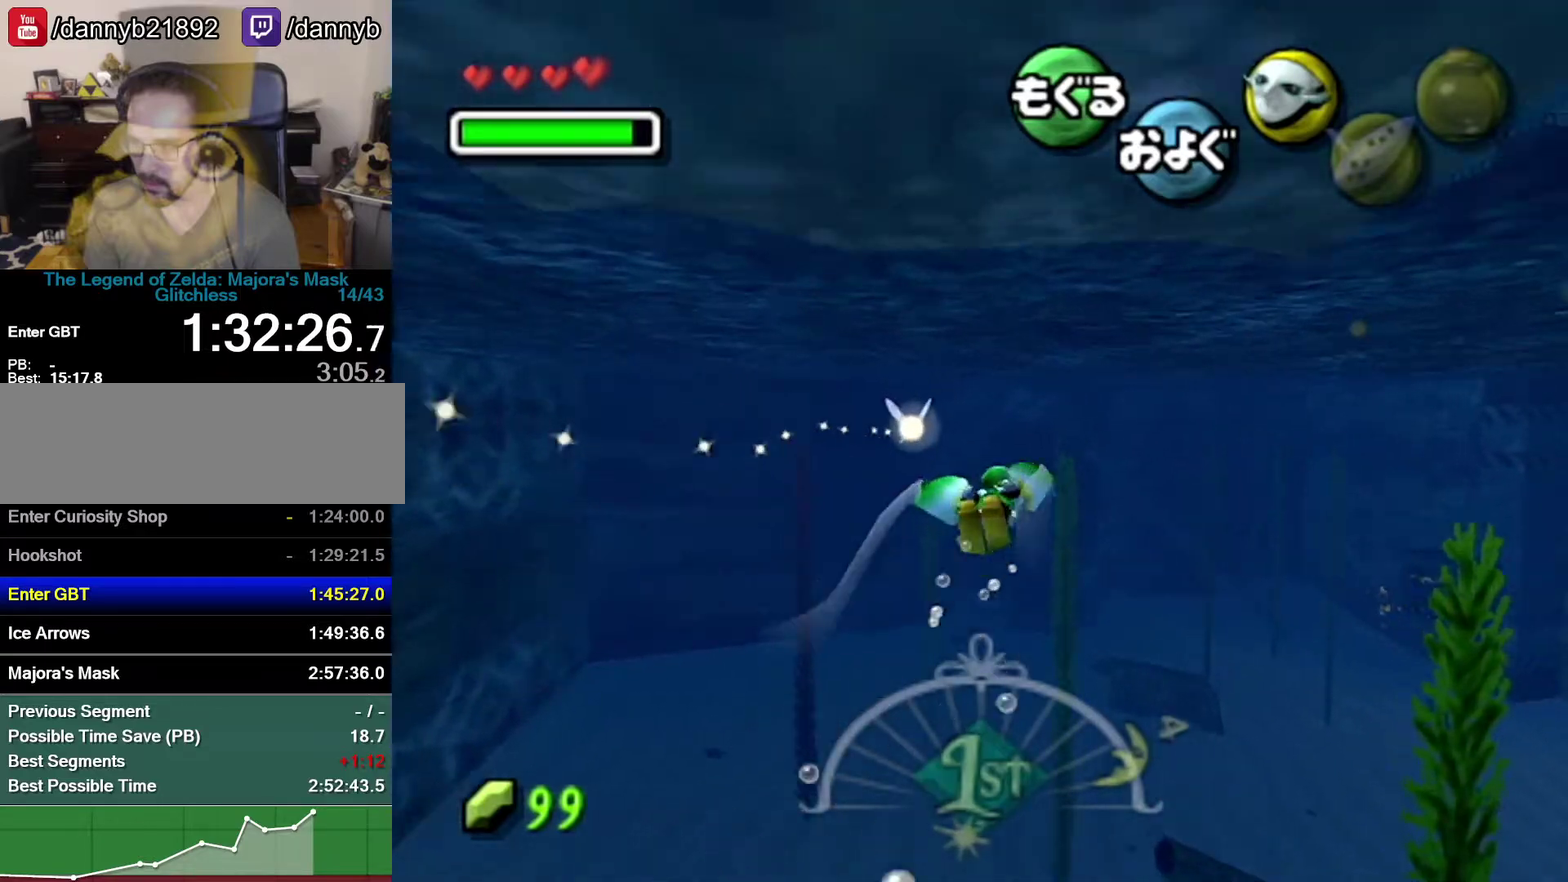
{"buttons": ["A"], "left_stick": "center", "events": [[17, "left_stick", "down"], [83, "left_stick", "center"], [217, "left_stick", "down-left"], [367, "left_stick", "center"]]}
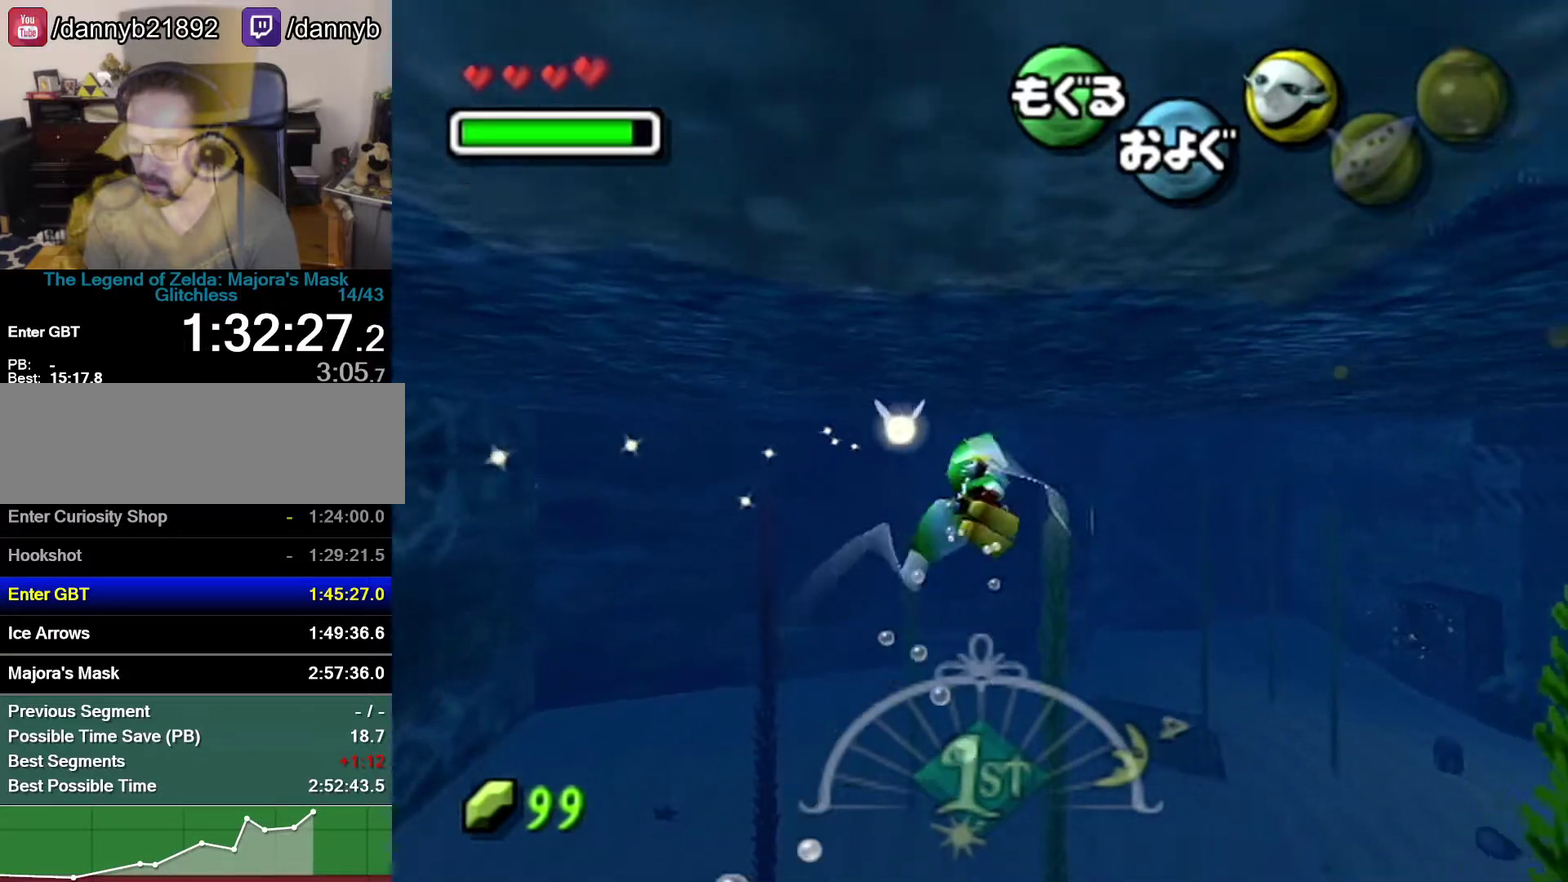
{"buttons": ["A"], "left_stick": "down-right", "events": [[300, "left_stick", "down-right"]]}
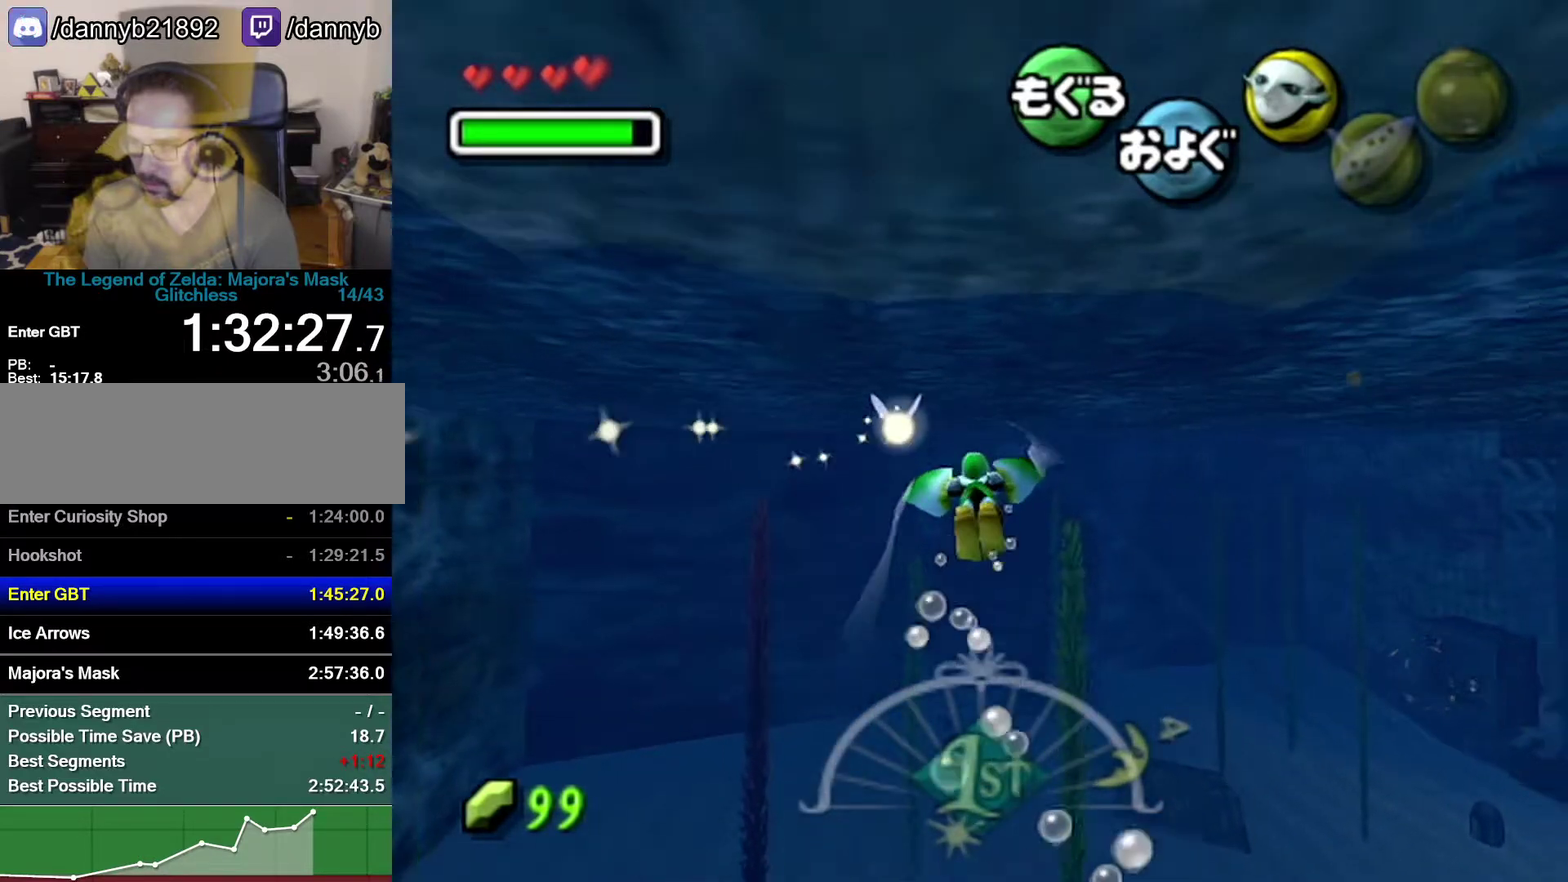
{"buttons": ["A"], "left_stick": "down", "events": [[183, "left_stick", "down"]]}
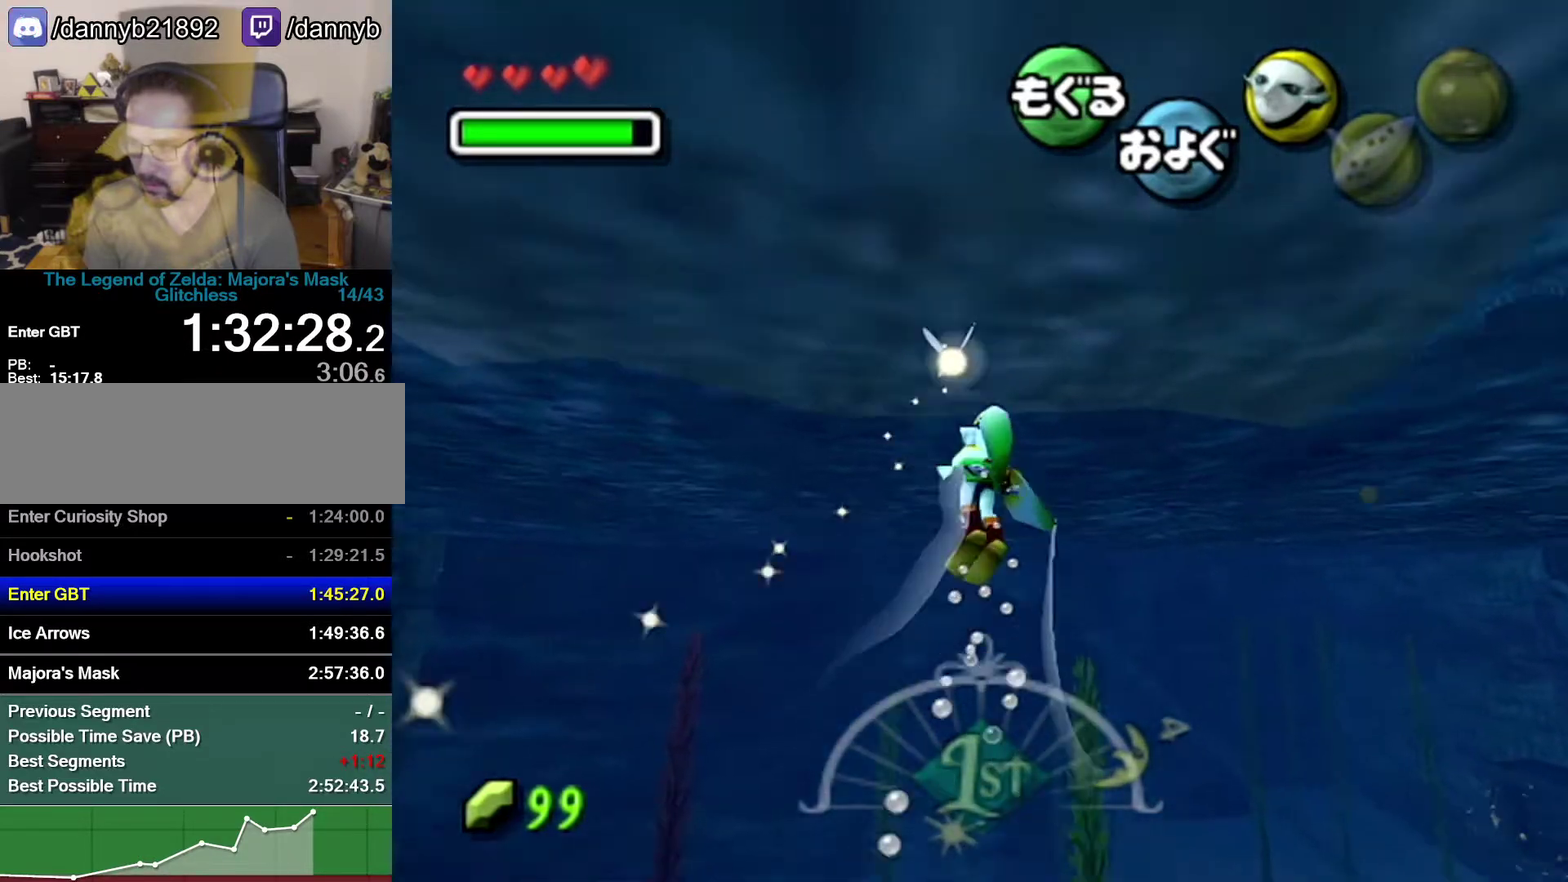
{"buttons": ["A"], "left_stick": "center", "events": [[83, "left_stick", "center"]]}
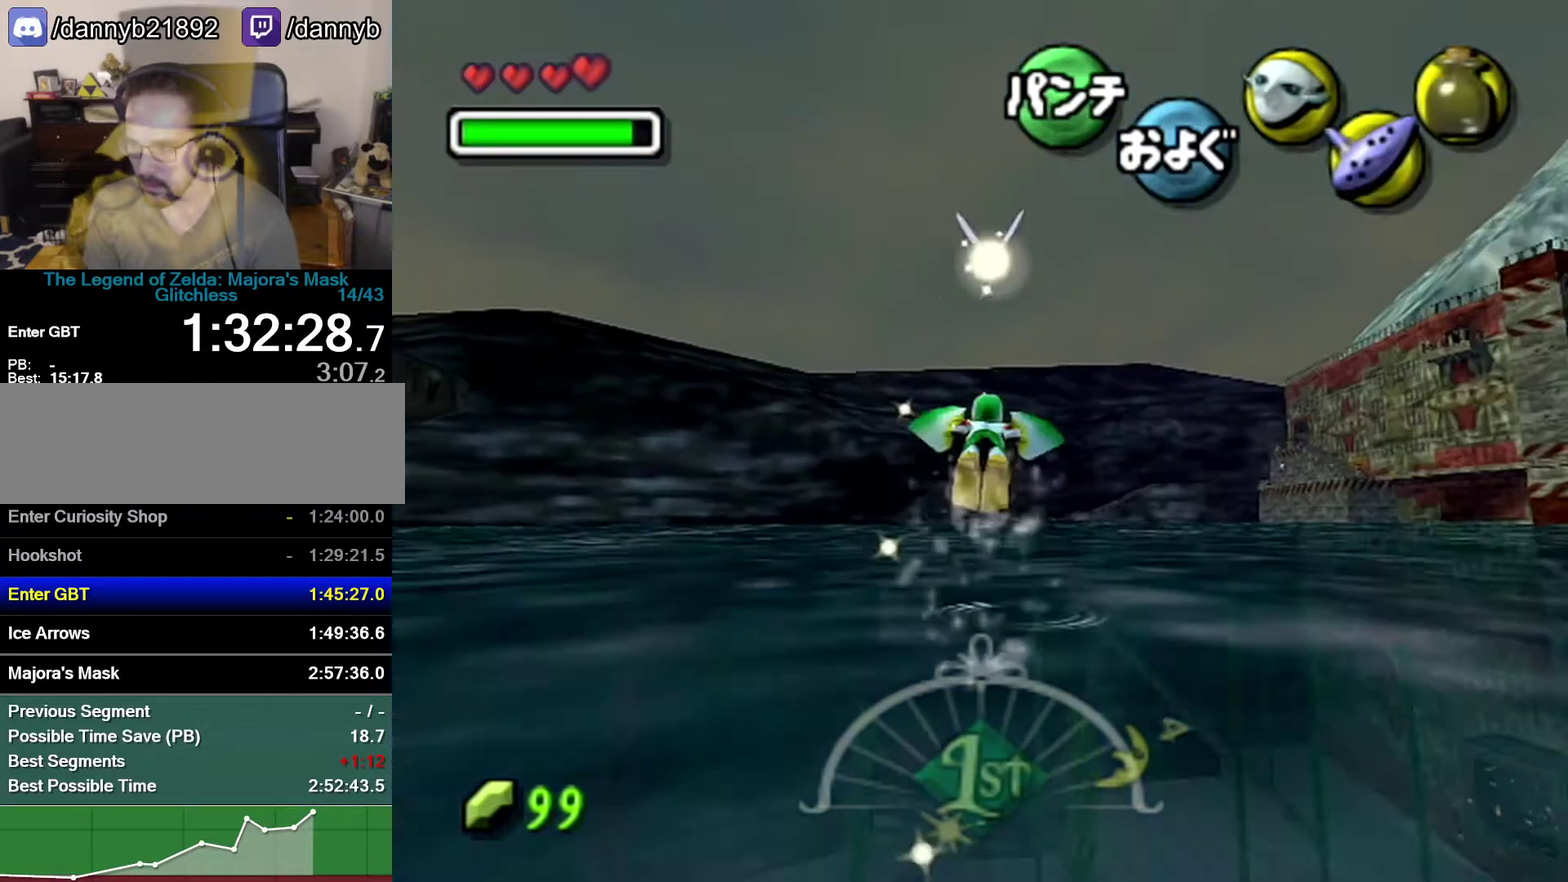
{"buttons": ["A"], "left_stick": "center", "events": []}
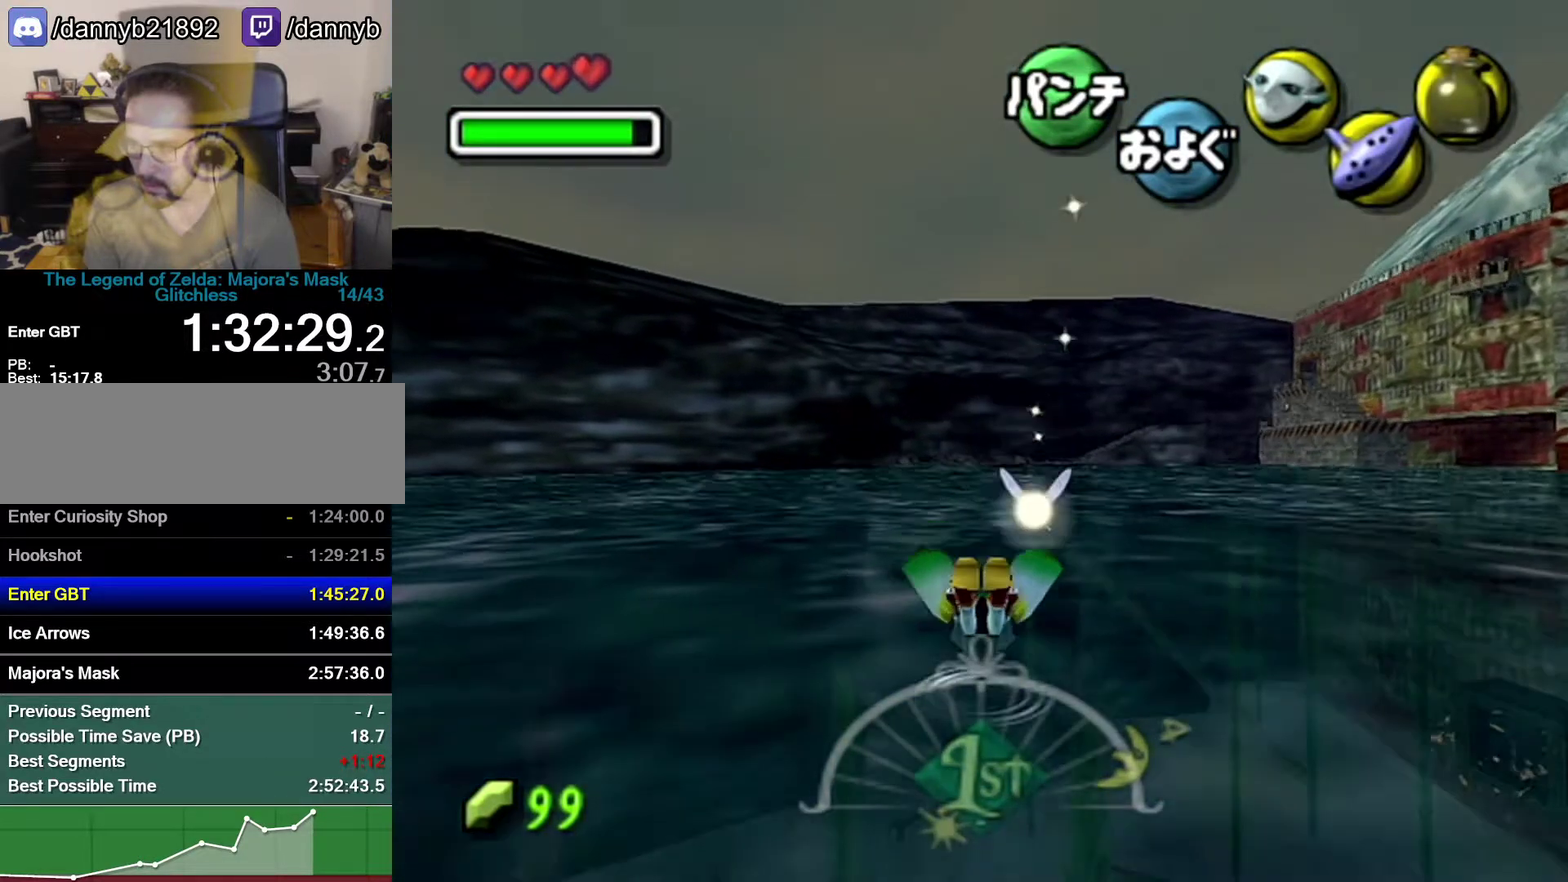
{"buttons": ["A"], "left_stick": "center", "events": [[117, "left_stick", "down"], [400, "left_stick", "center"]]}